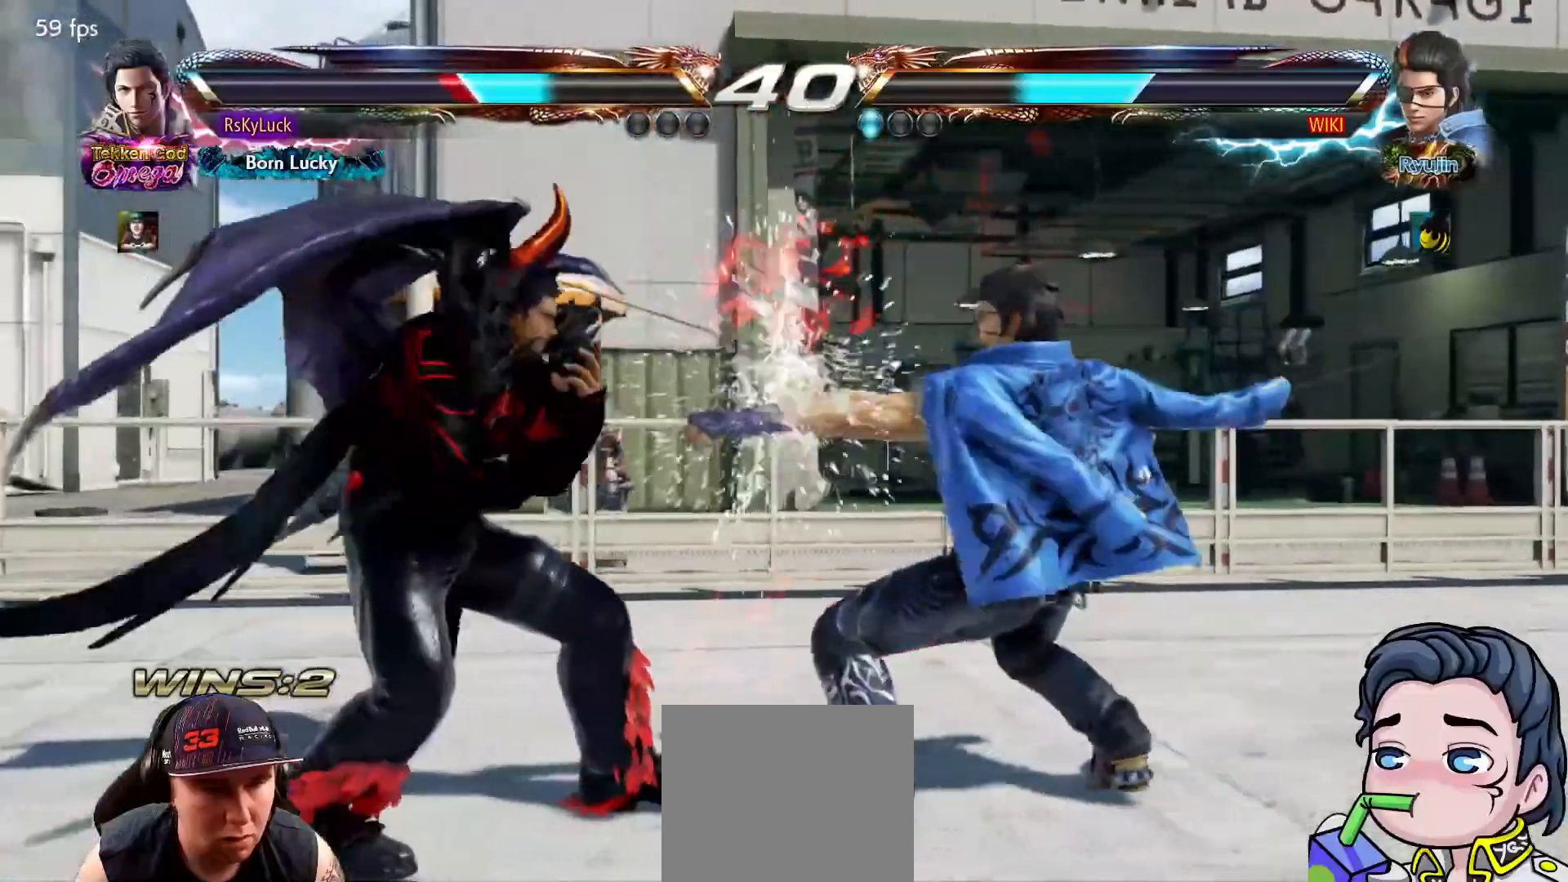
Gameplay with a controller (PlayStation layout); each line is a JSON object with the inputs held at the frame after it. "events" lists button and stick changes between this image and that frame as [ms after this image, input, new state], when the widget could be followed in between. Not read: left_stick.
{"buttons": [], "right_stick": "center", "events": [[233, "DPAD_DOWN", "up"], [350, "DPAD_RIGHT", "down"], [400, "DPAD_RIGHT", "up"]]}
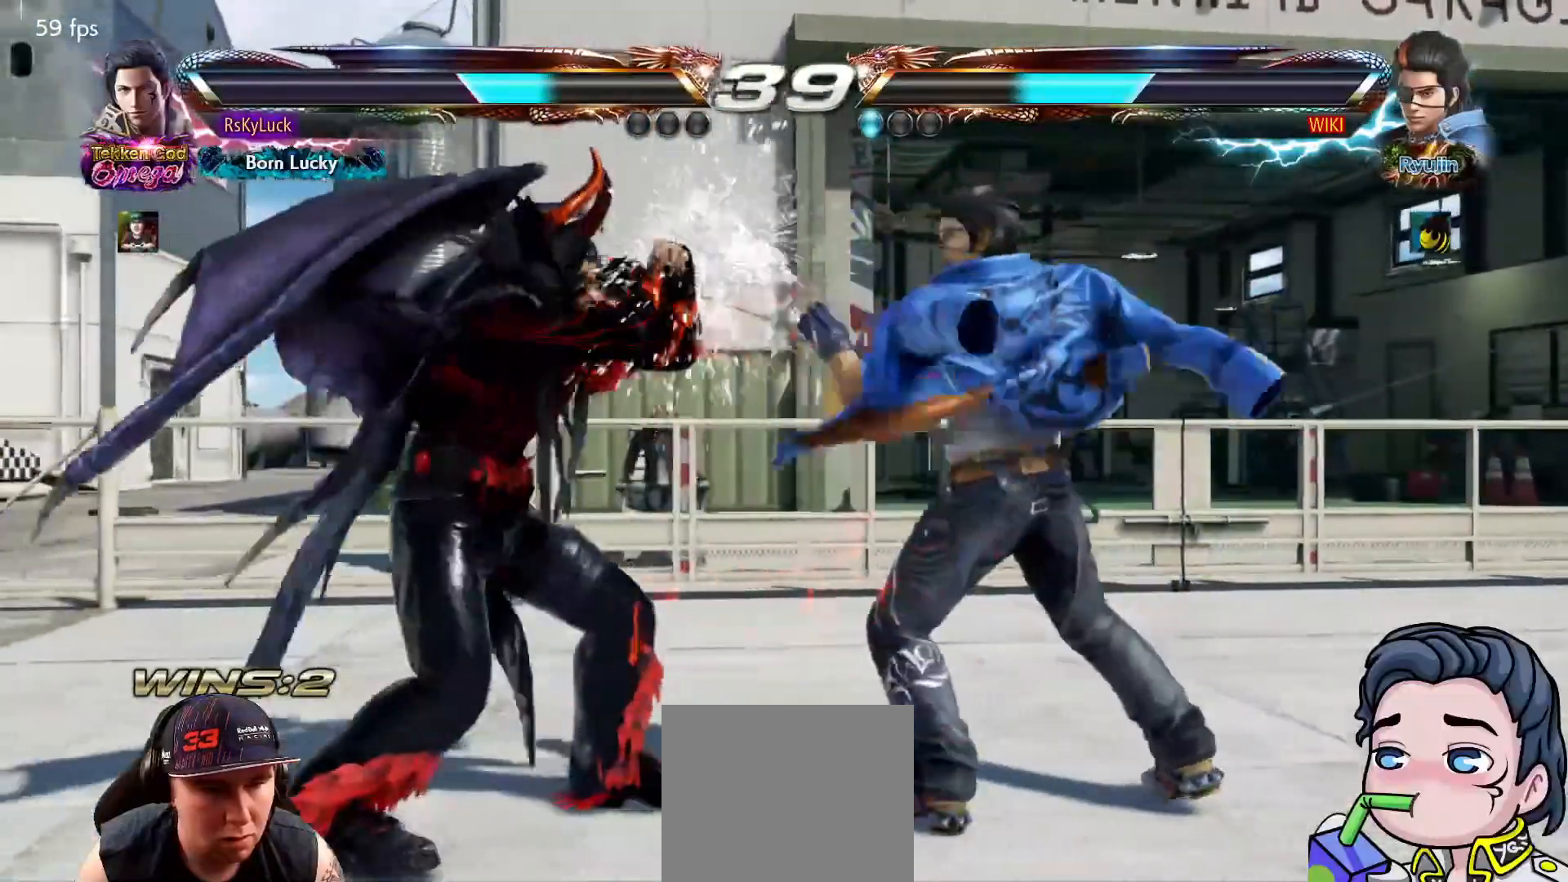
{"buttons": [], "right_stick": "center", "events": [[117, "SQUARE", "down"], [217, "SQUARE", "up"]]}
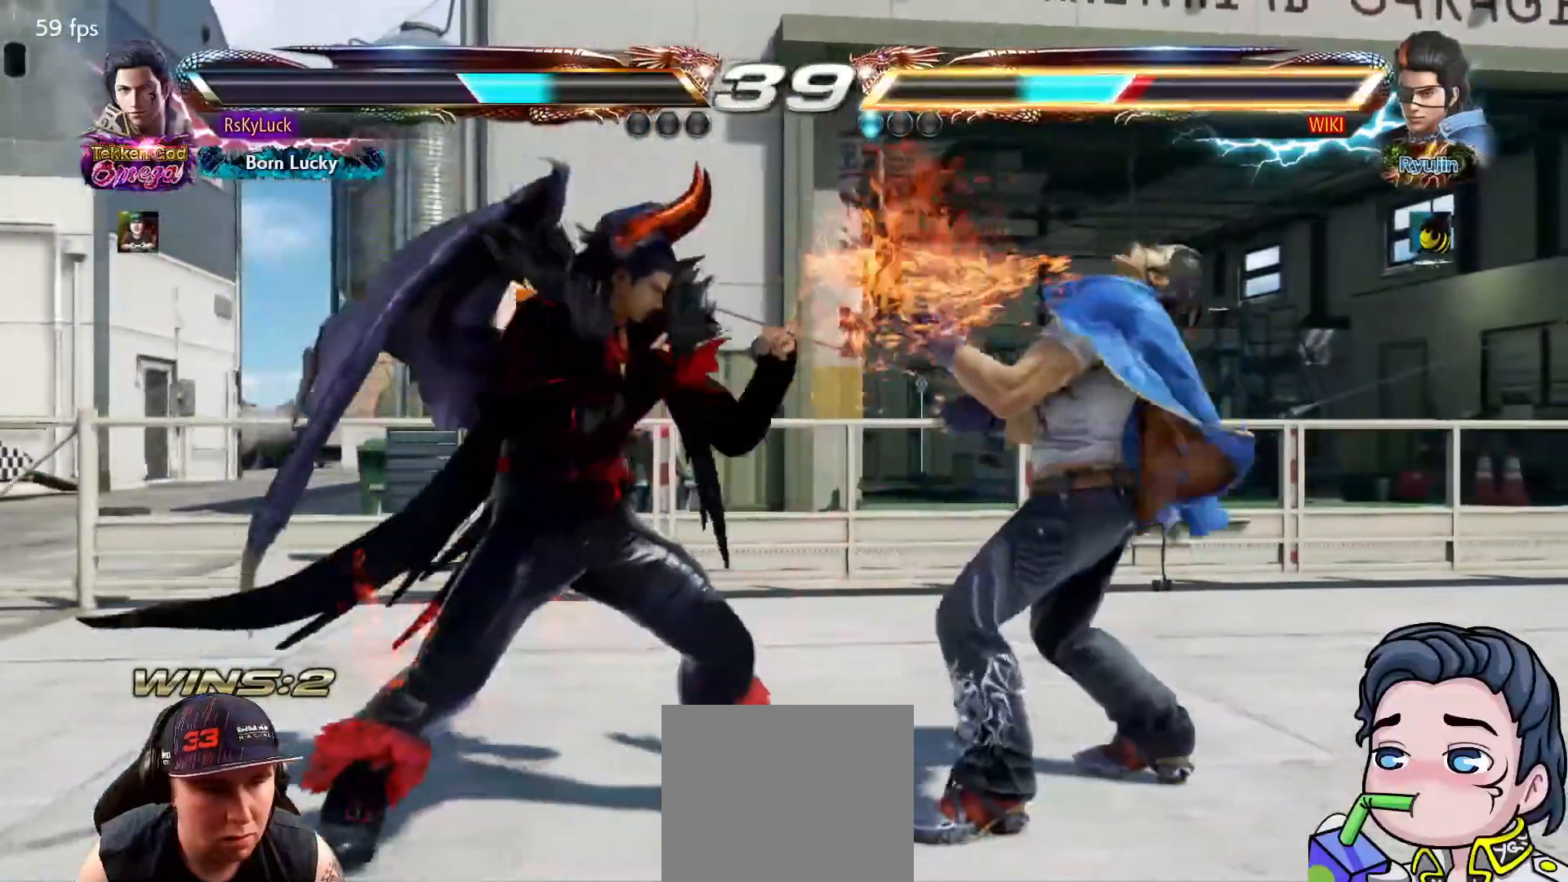
{"buttons": ["CIRCLE"], "right_stick": "center", "events": [[33, "DPAD_DOWN", "down"], [117, "DPAD_DOWN", "up"], [267, "CIRCLE", "down"]]}
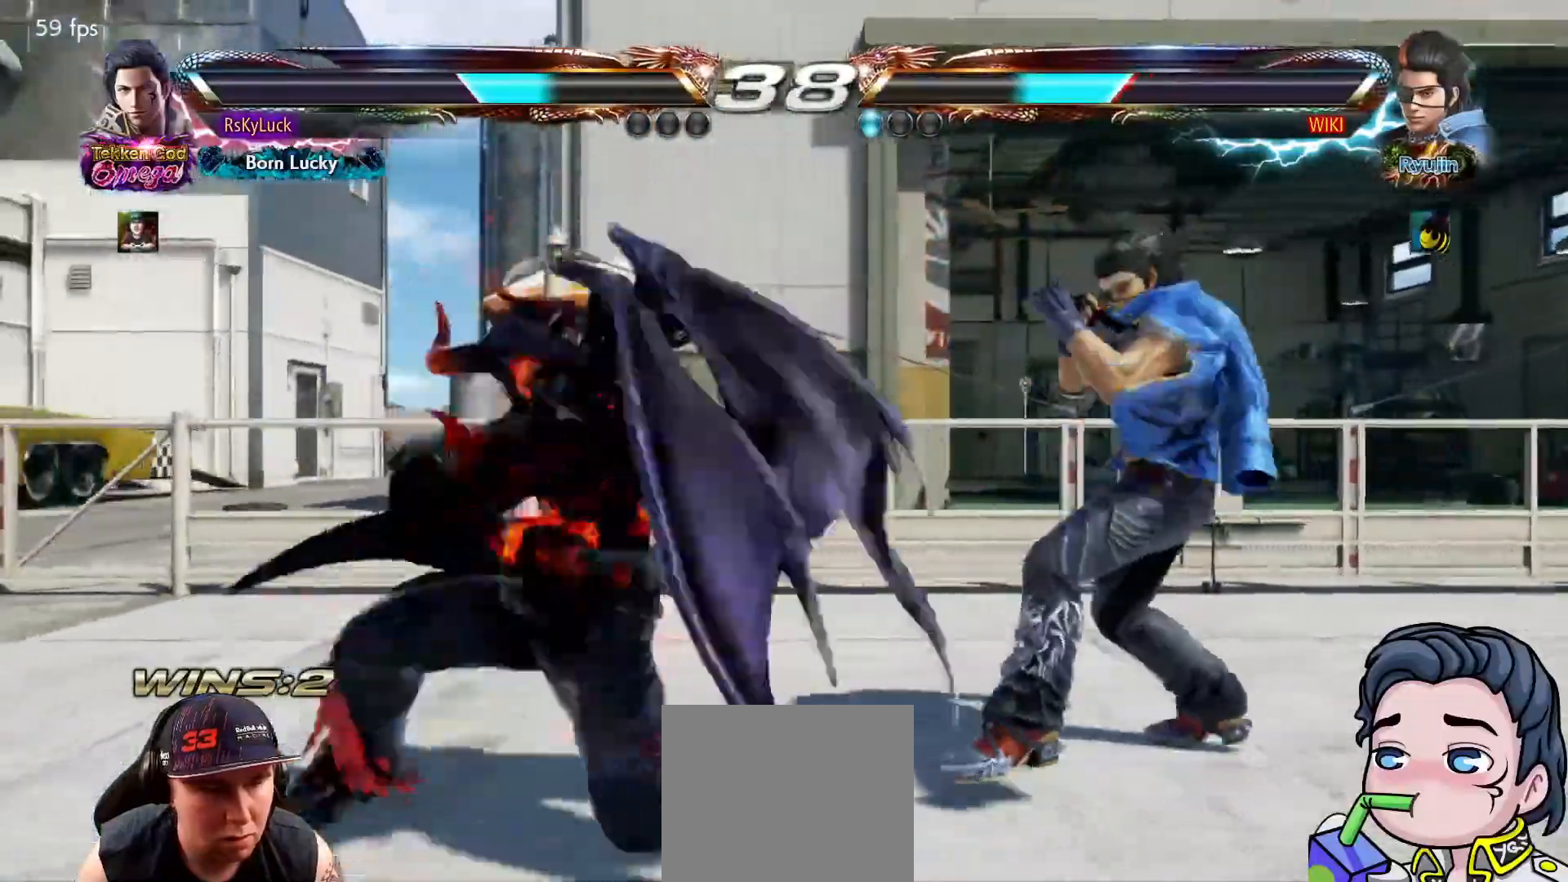
{"buttons": ["DPAD_RIGHT"], "right_stick": "center", "events": [[100, "CIRCLE", "up"], [500, "DPAD_RIGHT", "down"]]}
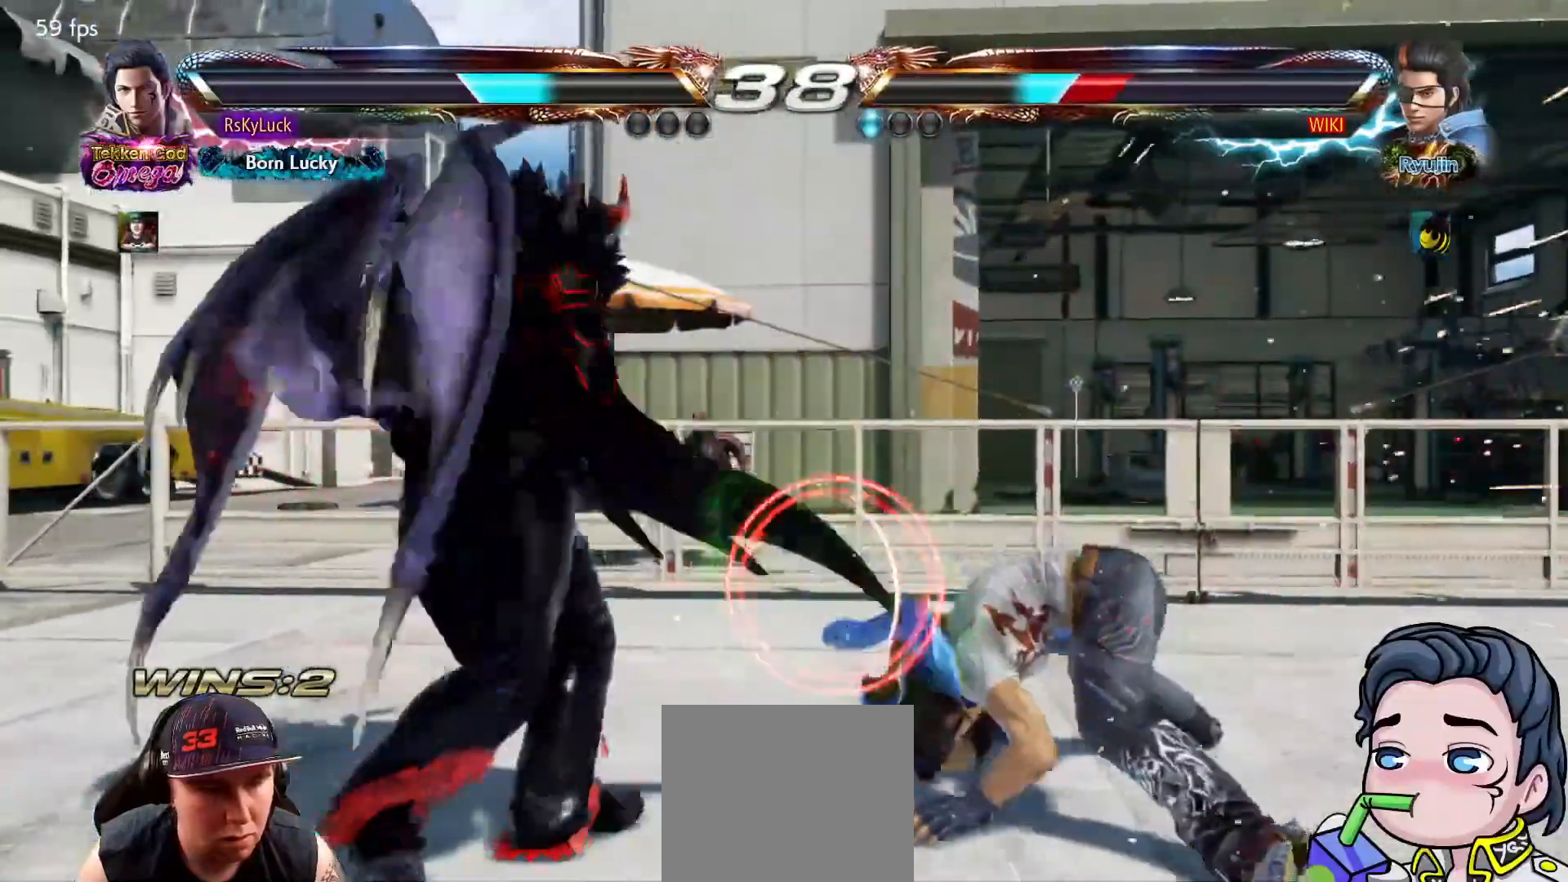
{"buttons": ["DPAD_LEFT"], "right_stick": "center", "events": [[83, "DPAD_RIGHT", "up"], [150, "DPAD_RIGHT", "down"], [233, "DPAD_RIGHT", "up"], [333, "DPAD_LEFT", "down"]]}
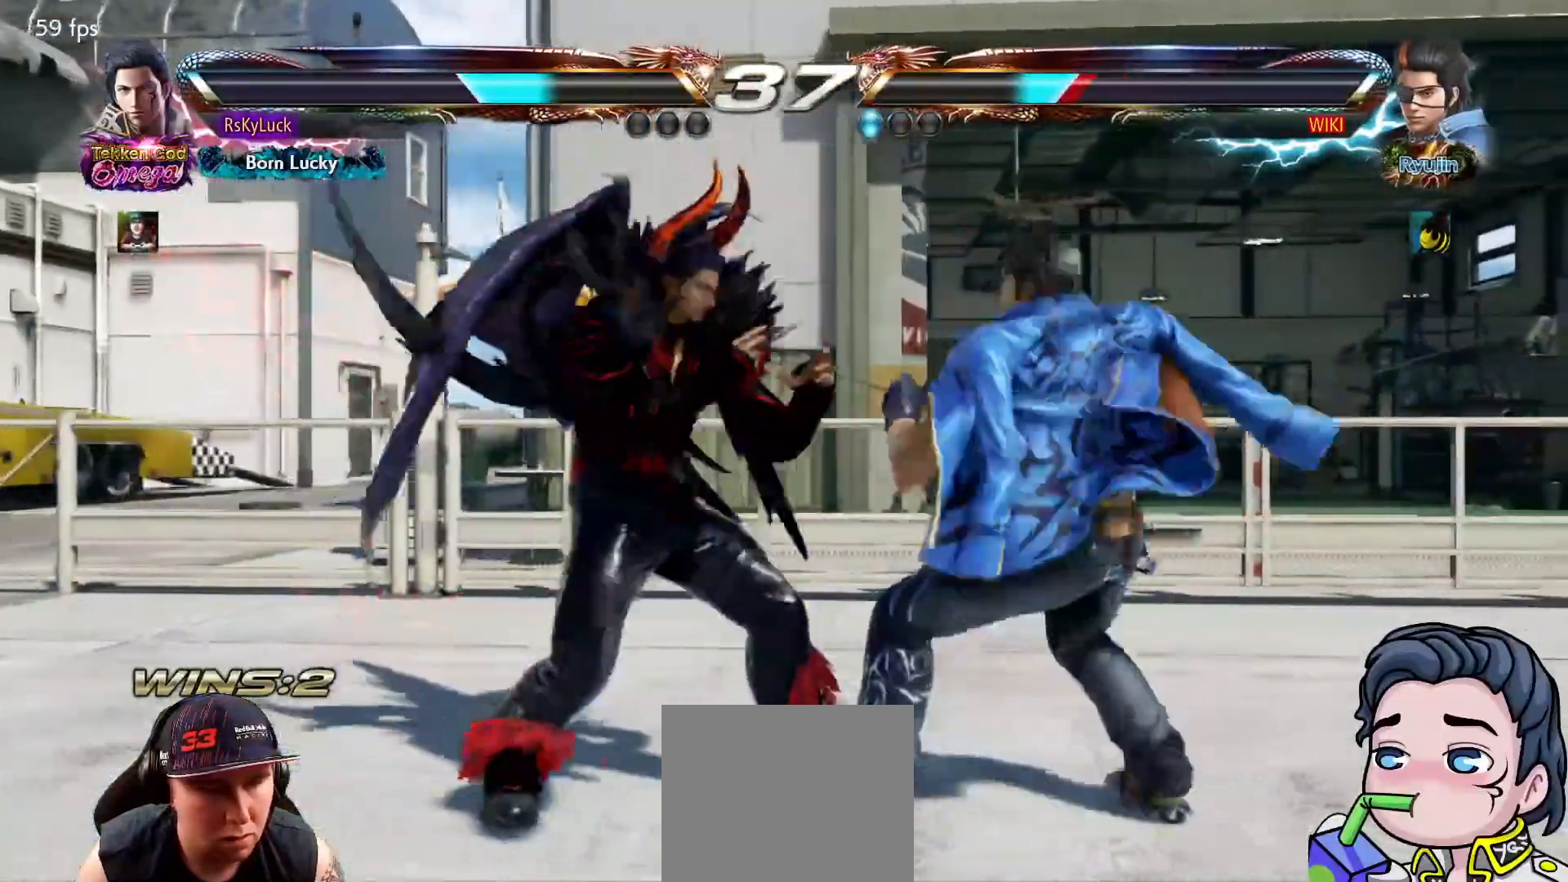
{"buttons": ["SQUARE"], "right_stick": "center", "events": [[117, "SQUARE", "down"], [233, "SQUARE", "up"], [283, "SQUARE", "down"], [317, "DPAD_LEFT", "up"], [383, "SQUARE", "up"], [433, "SQUARE", "down"]]}
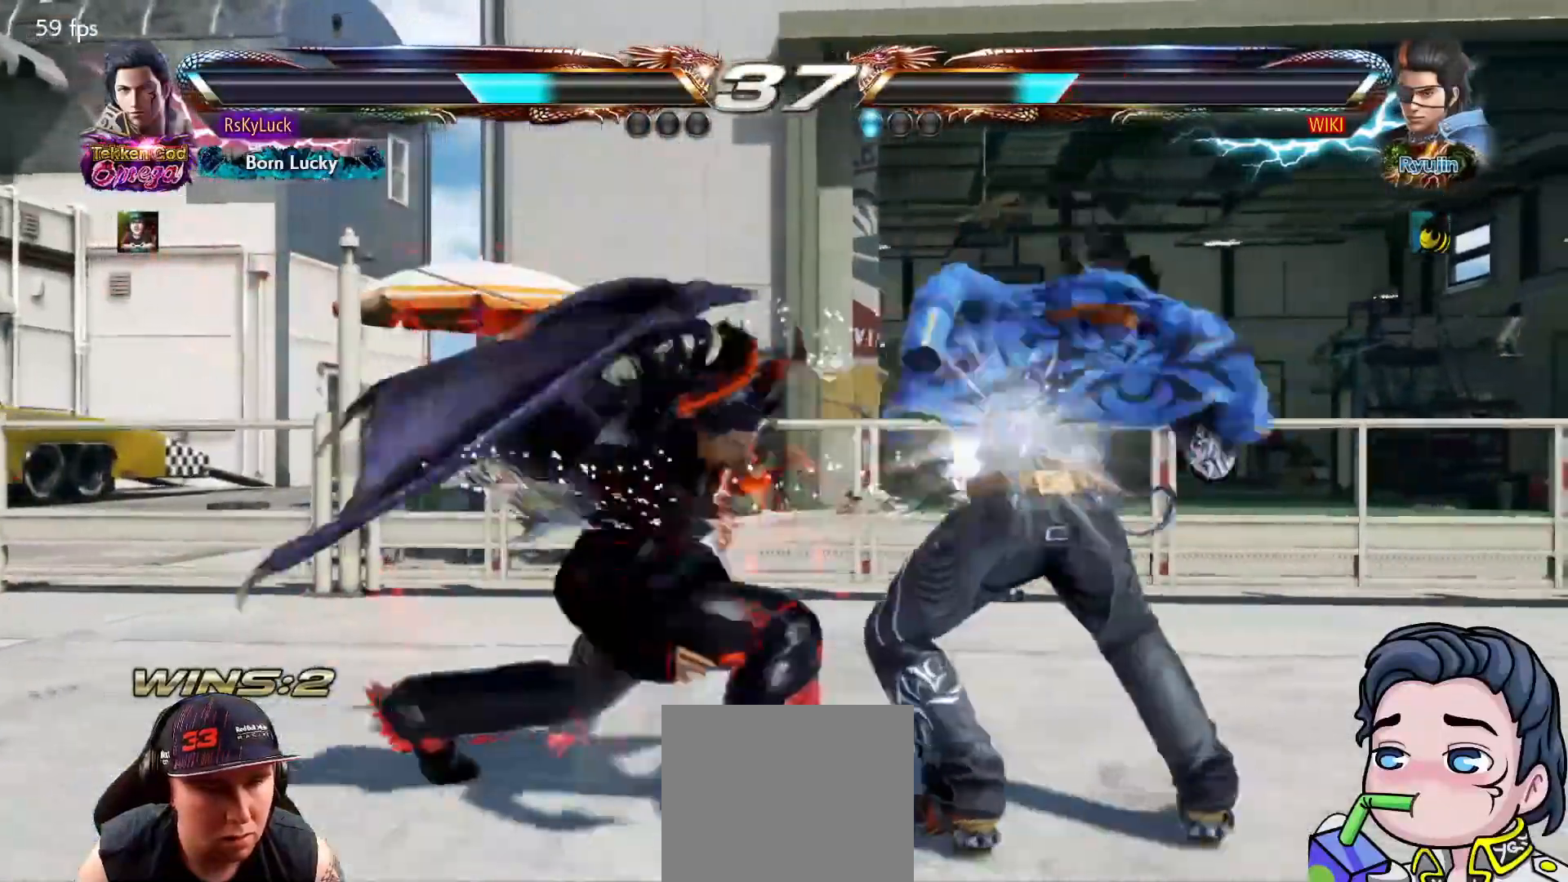
{"buttons": ["CIRCLE"], "right_stick": "center", "events": [[67, "SQUARE", "up"], [300, "CIRCLE", "down"], [400, "CIRCLE", "up"], [433, "CIRCLE", "down"]]}
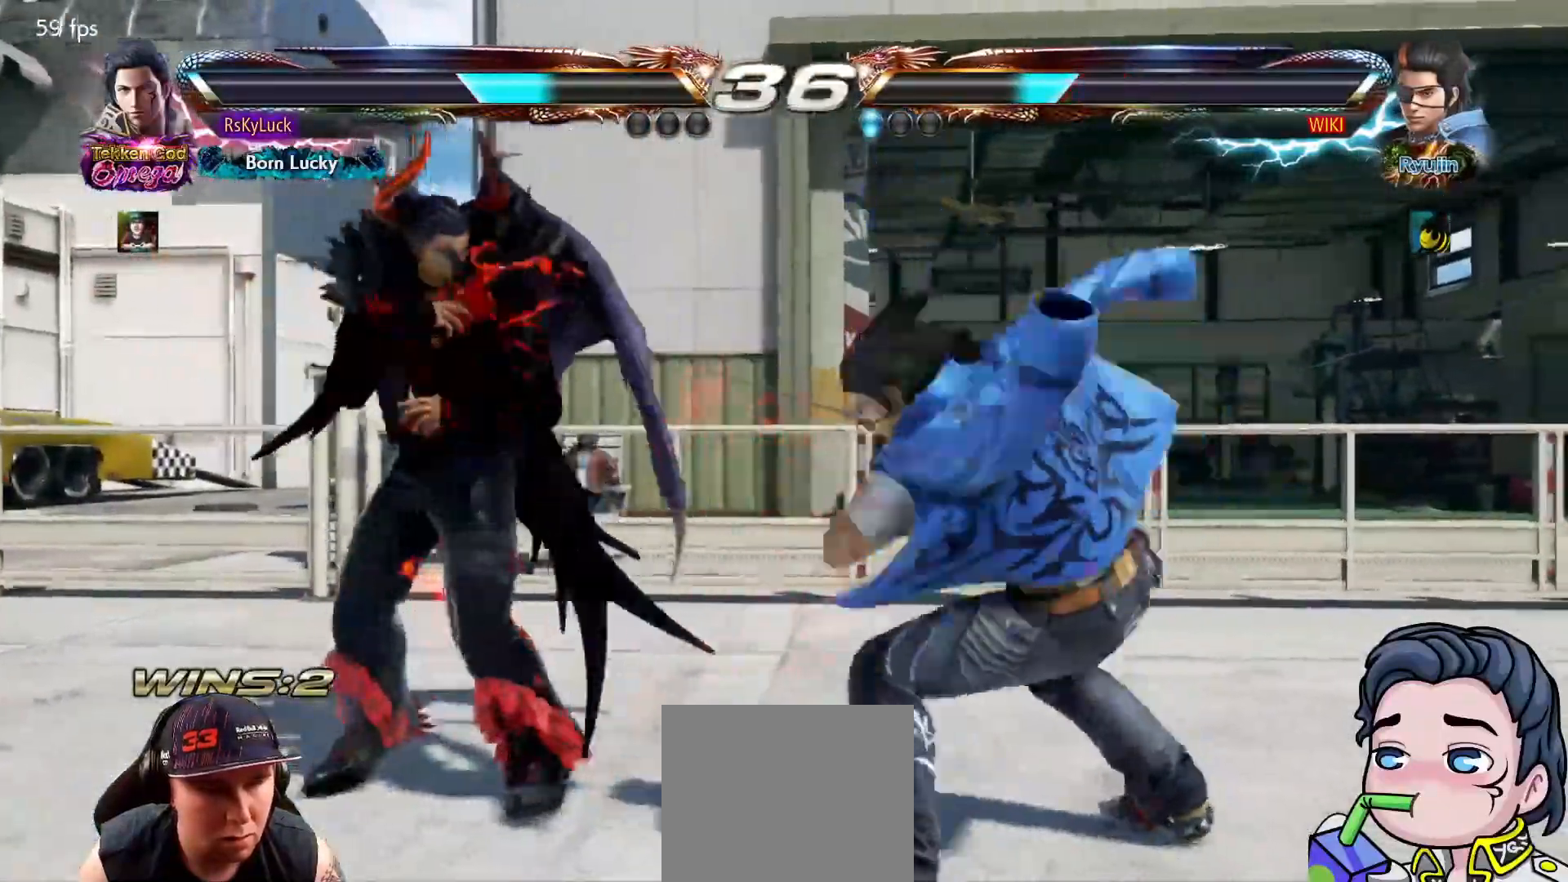
{"buttons": ["DPAD_LEFT"], "right_stick": "center", "events": [[217, "CIRCLE", "up"], [450, "DPAD_LEFT", "down"]]}
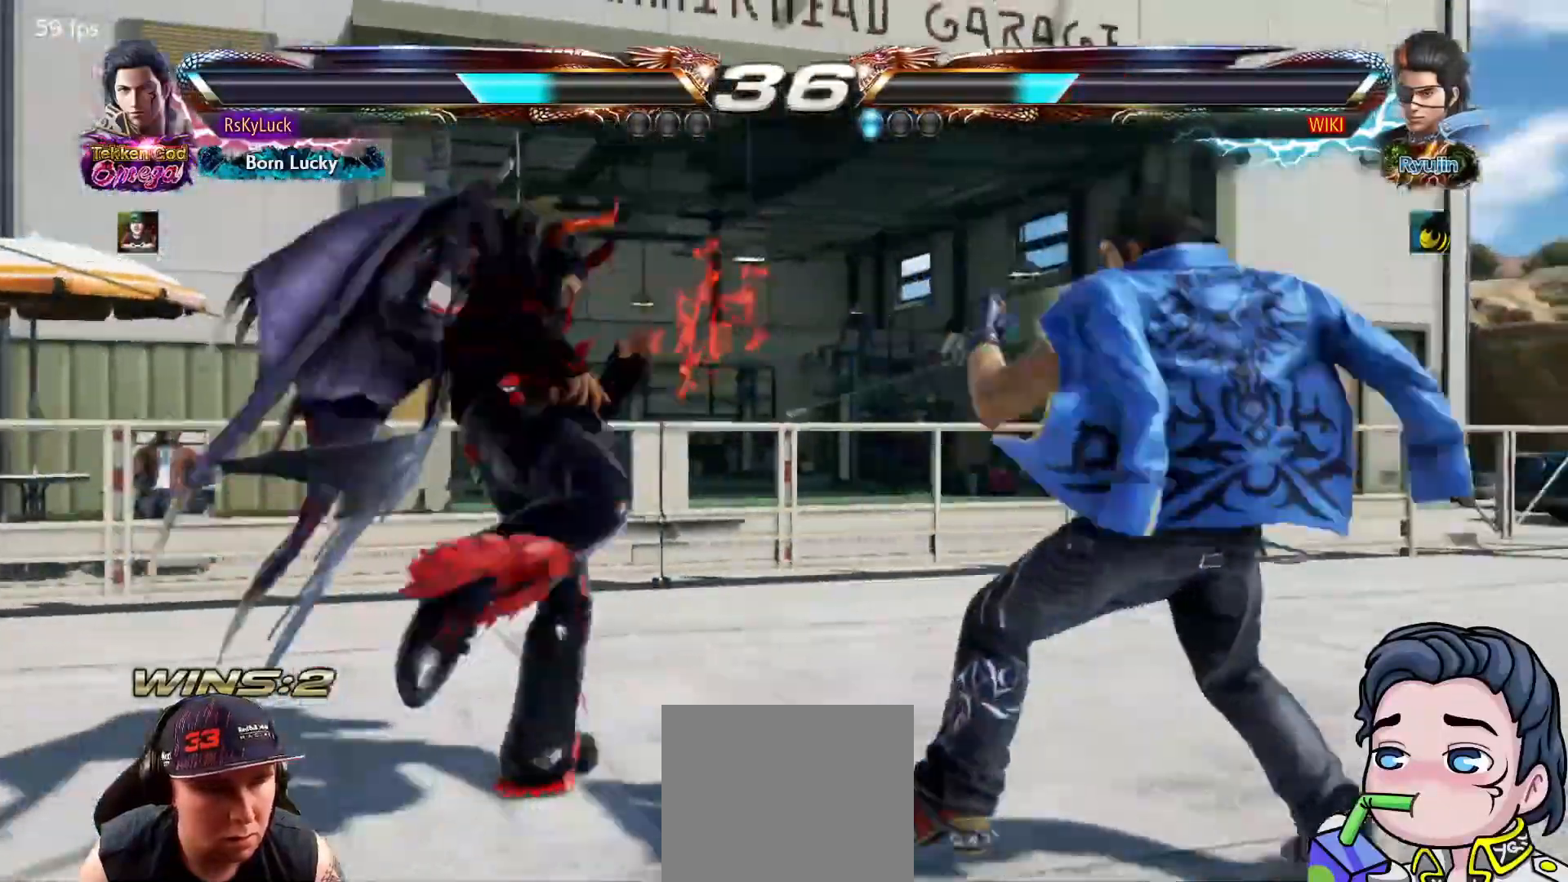
{"buttons": [], "right_stick": "center", "events": [[67, "DPAD_LEFT", "up"], [117, "DPAD_LEFT", "down"], [300, "DPAD_LEFT", "up"], [417, "DPAD_RIGHT", "down"], [483, "DPAD_RIGHT", "up"]]}
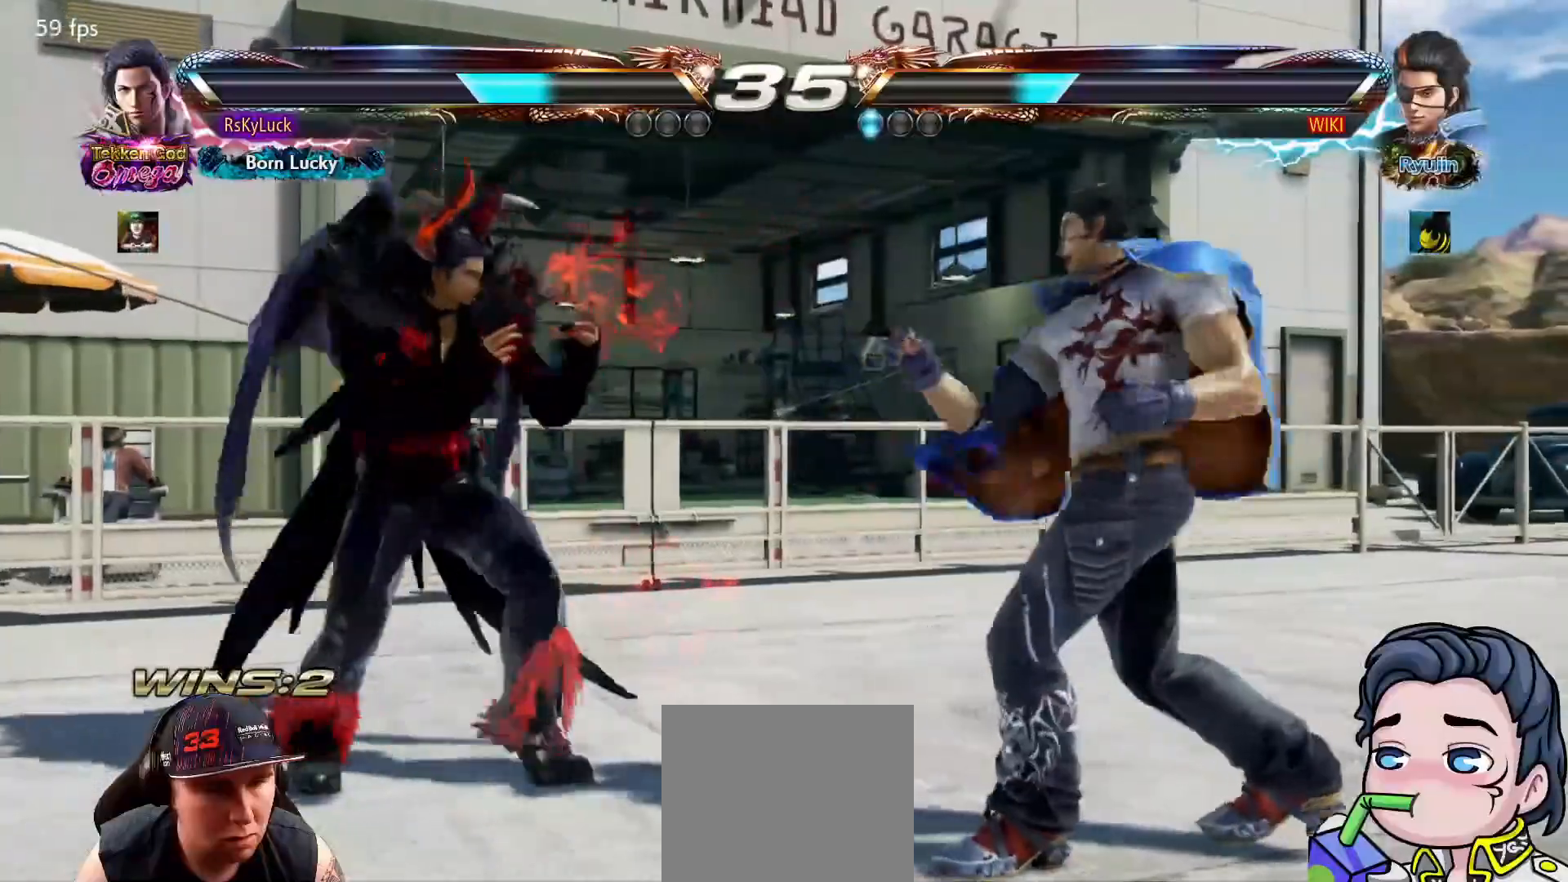
{"buttons": [], "right_stick": "center", "events": [[33, "DPAD_RIGHT", "down"], [183, "DPAD_RIGHT", "up"], [233, "SQUARE", "down"], [383, "SQUARE", "up"]]}
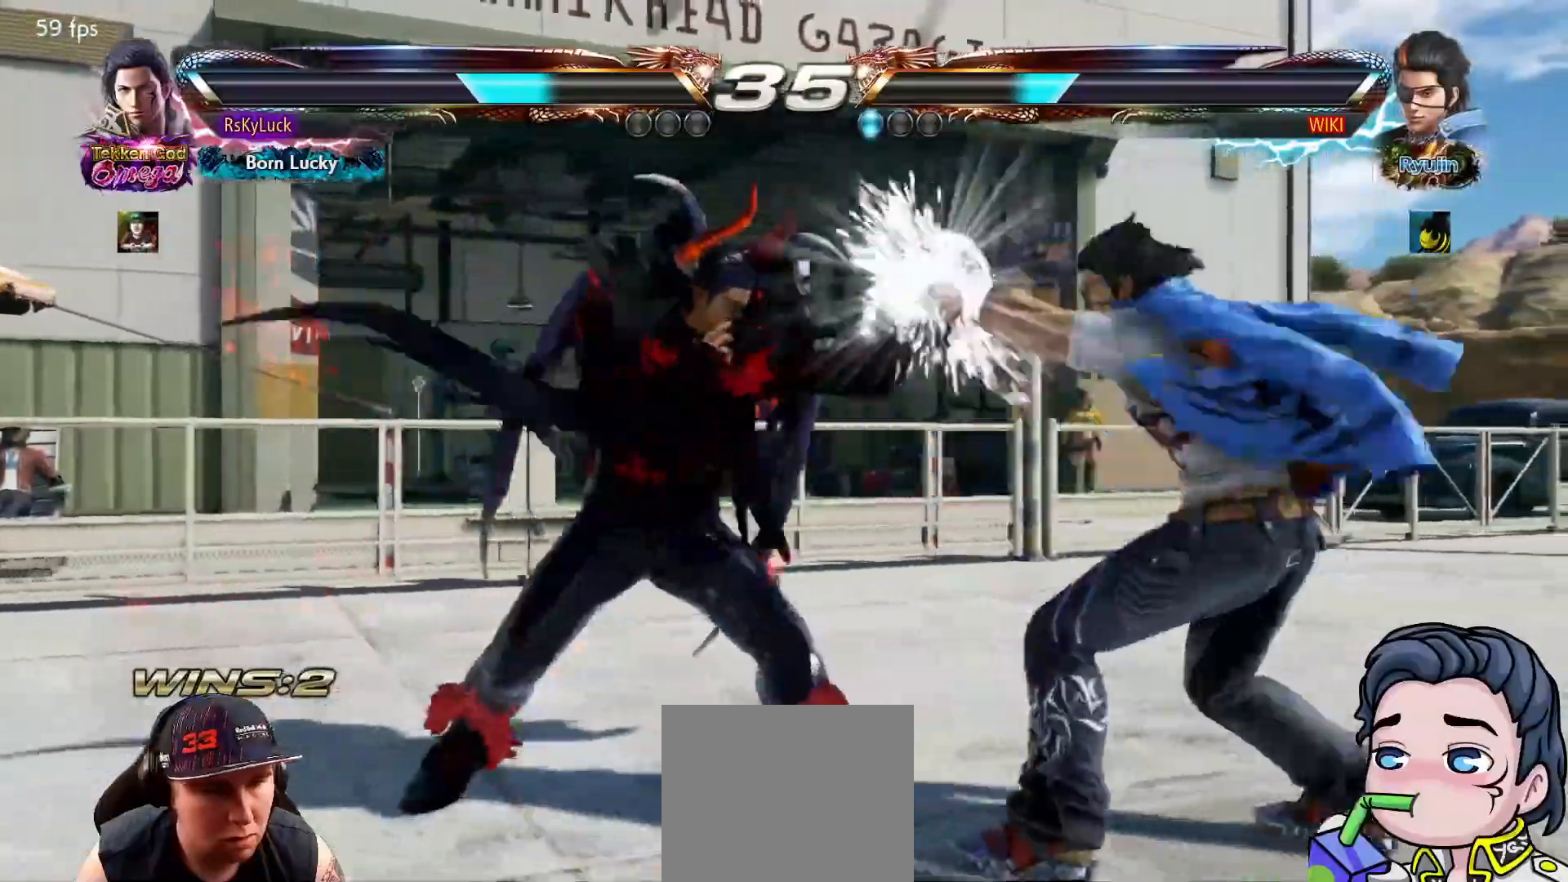
{"buttons": [], "right_stick": "center", "events": [[117, "SQUARE", "down"], [233, "SQUARE", "up"], [267, "TRIANGLE", "down"], [417, "TRIANGLE", "up"]]}
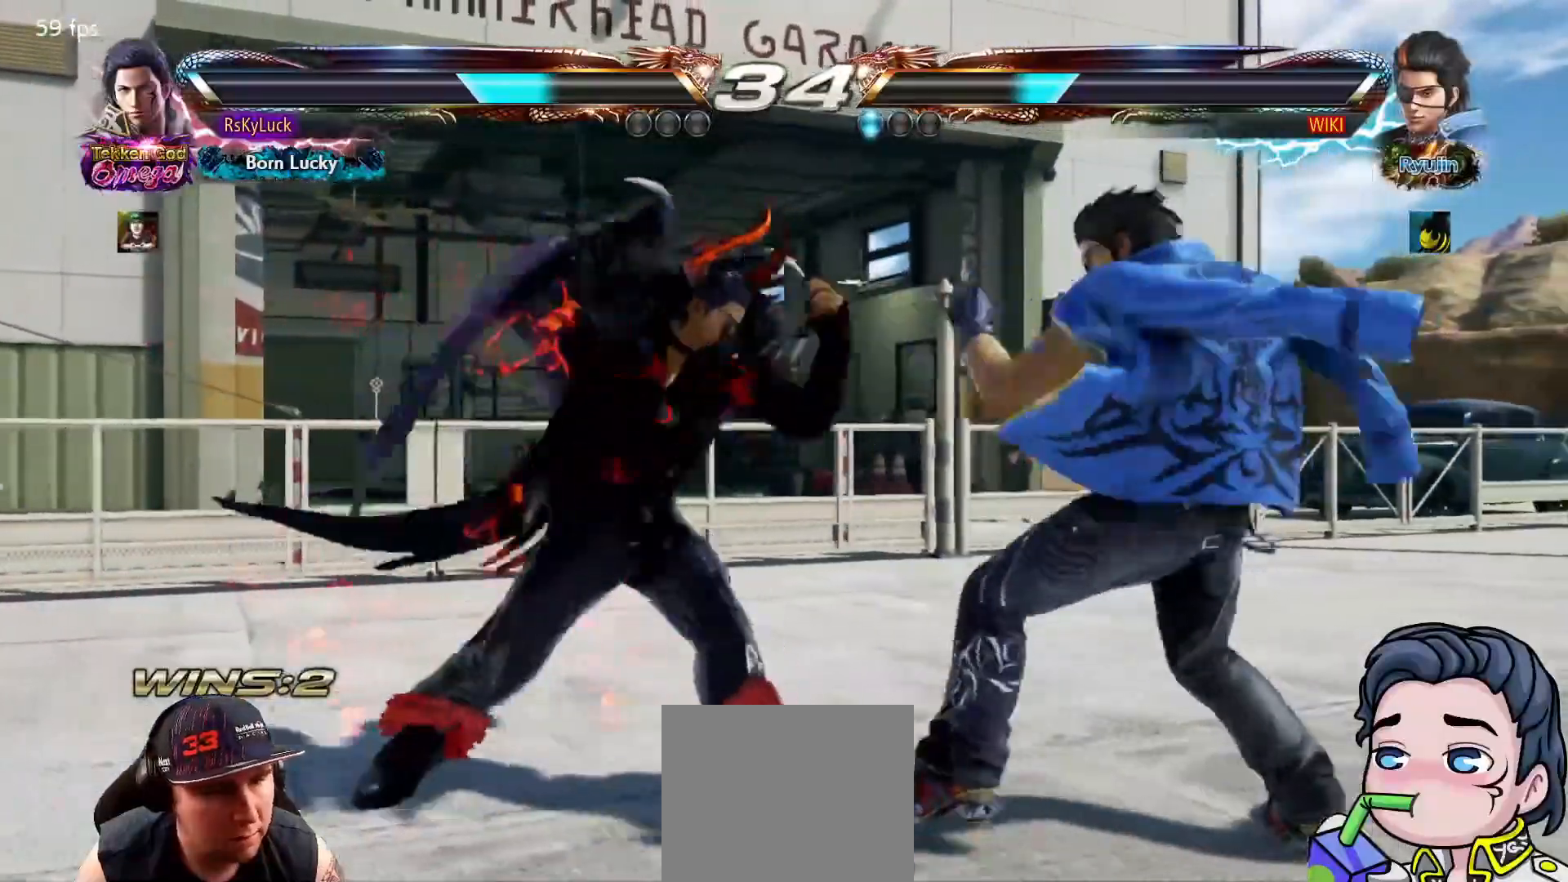
{"buttons": ["CIRCLE"], "right_stick": "center", "events": [[317, "CIRCLE", "down"], [433, "CIRCLE", "up"], [450, "CIRCLE", "down"]]}
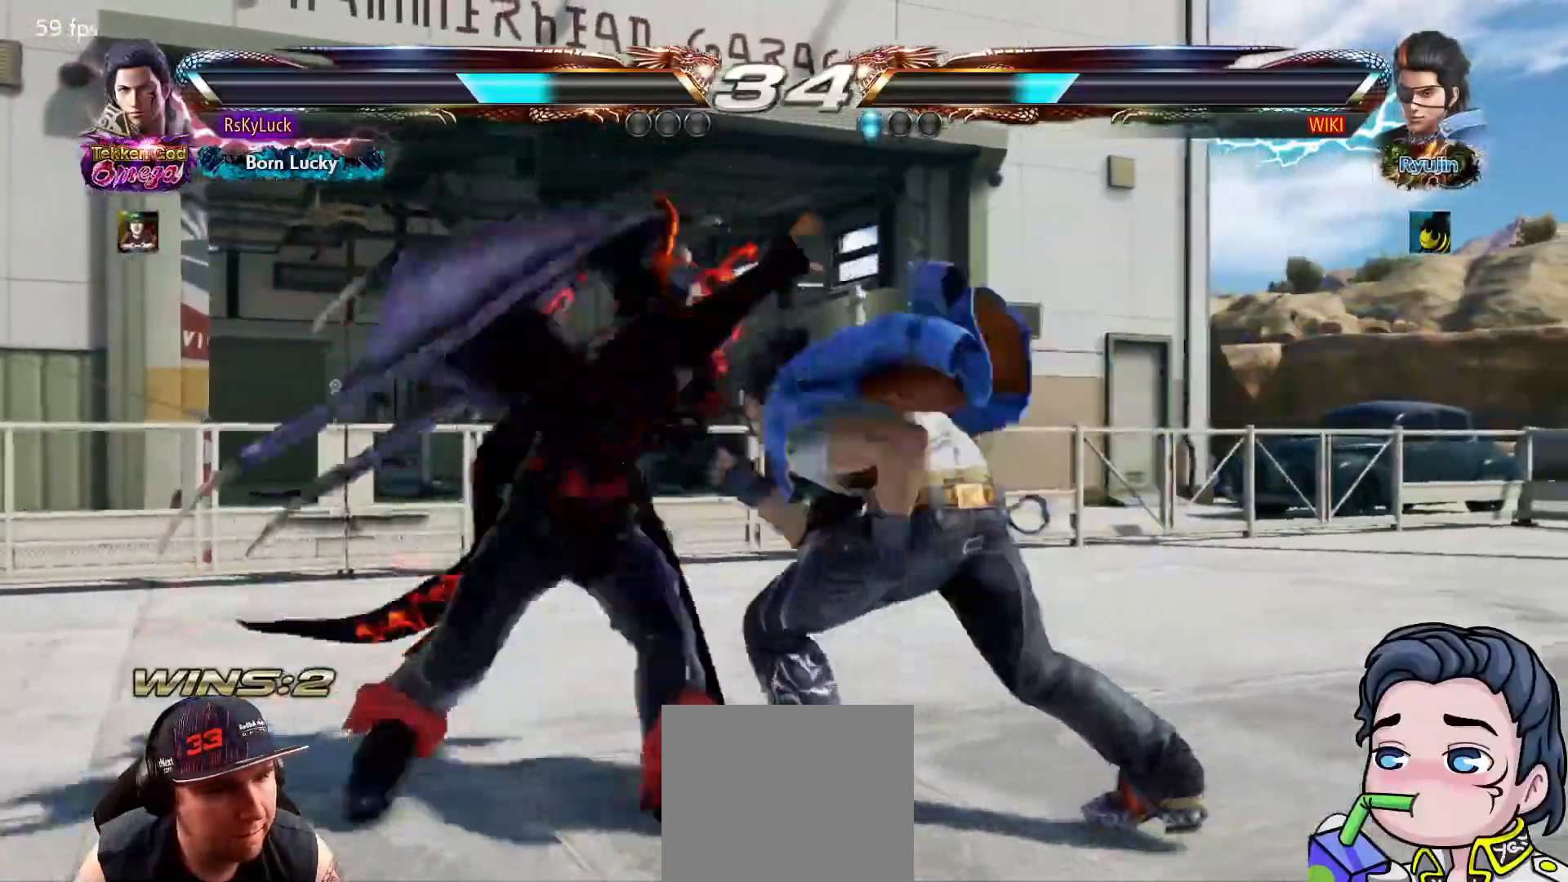
{"buttons": [], "right_stick": "center", "events": [[100, "CIRCLE", "up"]]}
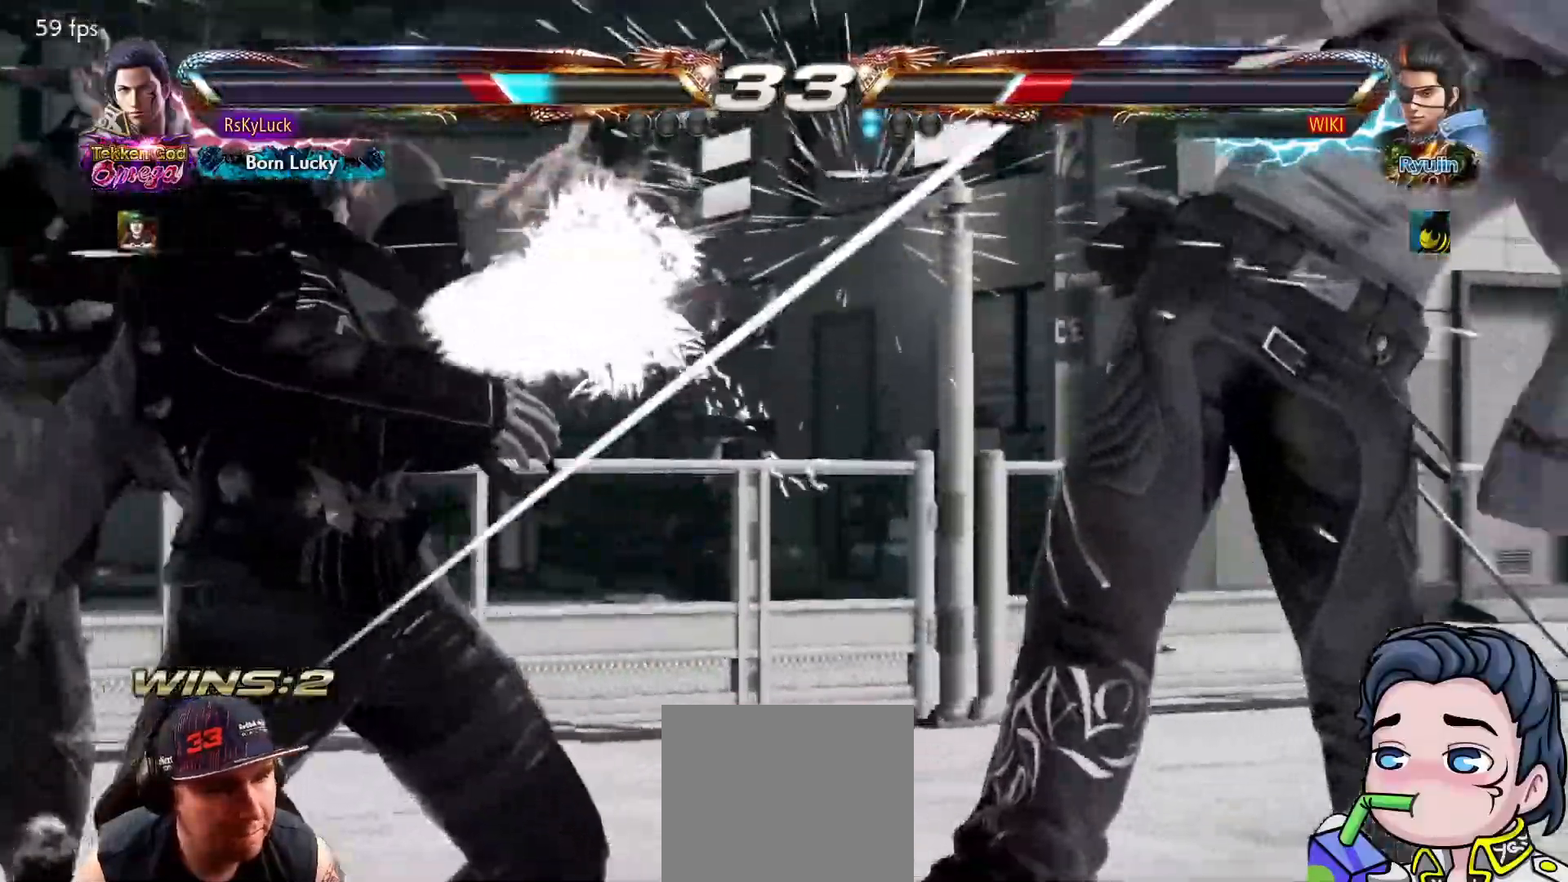
{"buttons": ["SQUARE", "DPAD_LEFT"], "right_stick": "center", "events": [[100, "DPAD_LEFT", "down"], [167, "CIRCLE", "down"], [267, "CIRCLE", "up"], [300, "CIRCLE", "down"], [433, "CIRCLE", "up"], [467, "SQUARE", "down"]]}
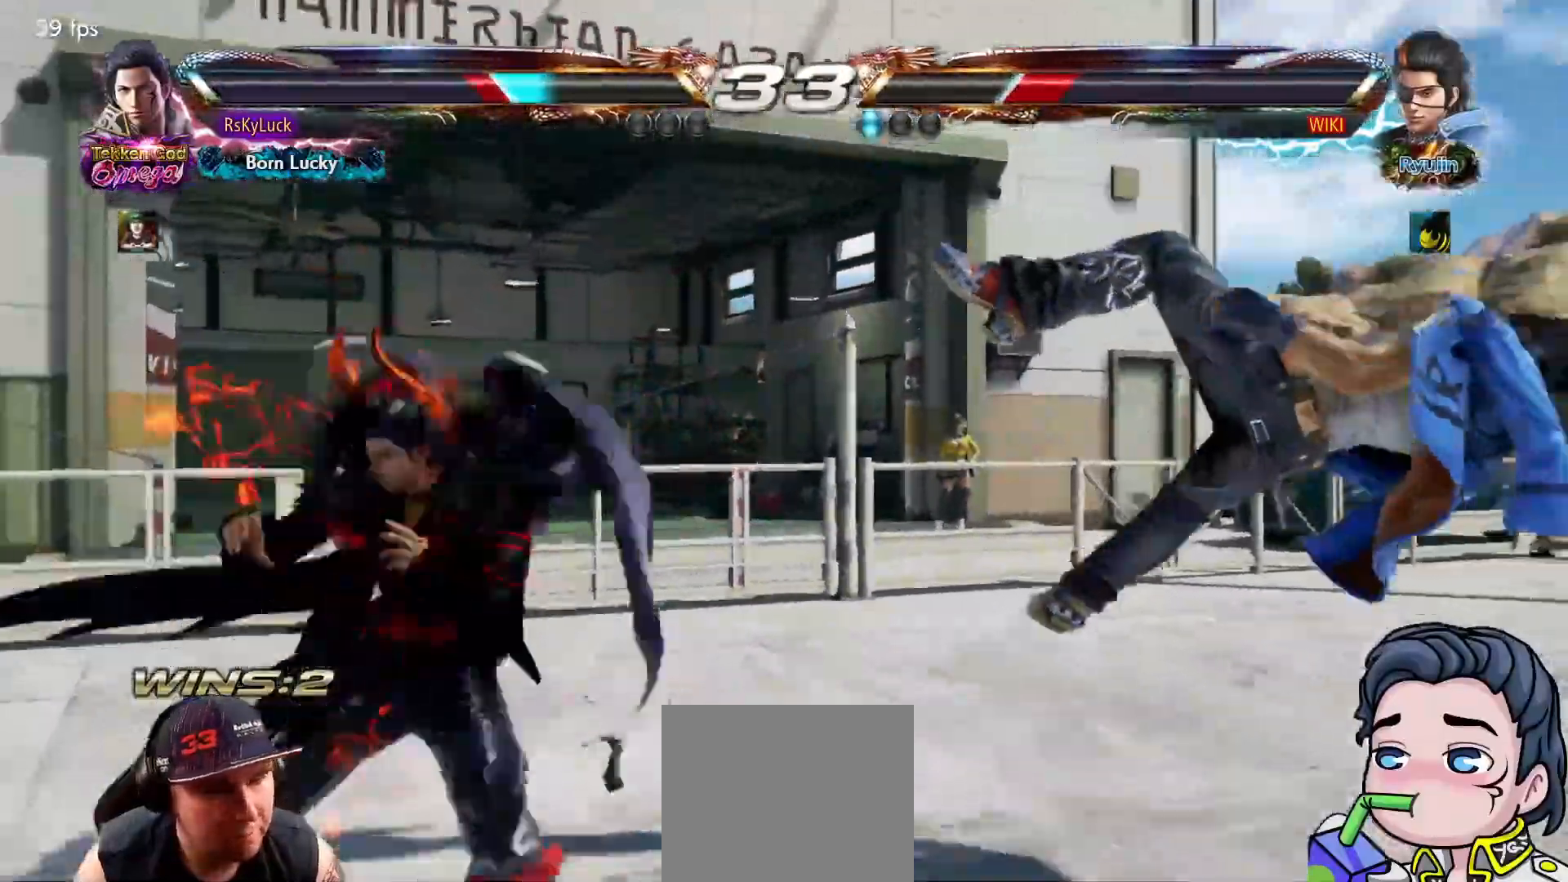
{"buttons": [], "right_stick": "center", "events": [[67, "SQUARE", "up"], [133, "SQUARE", "down"], [233, "SQUARE", "up"], [283, "SQUARE", "down"], [383, "DPAD_LEFT", "up"], [400, "SQUARE", "up"]]}
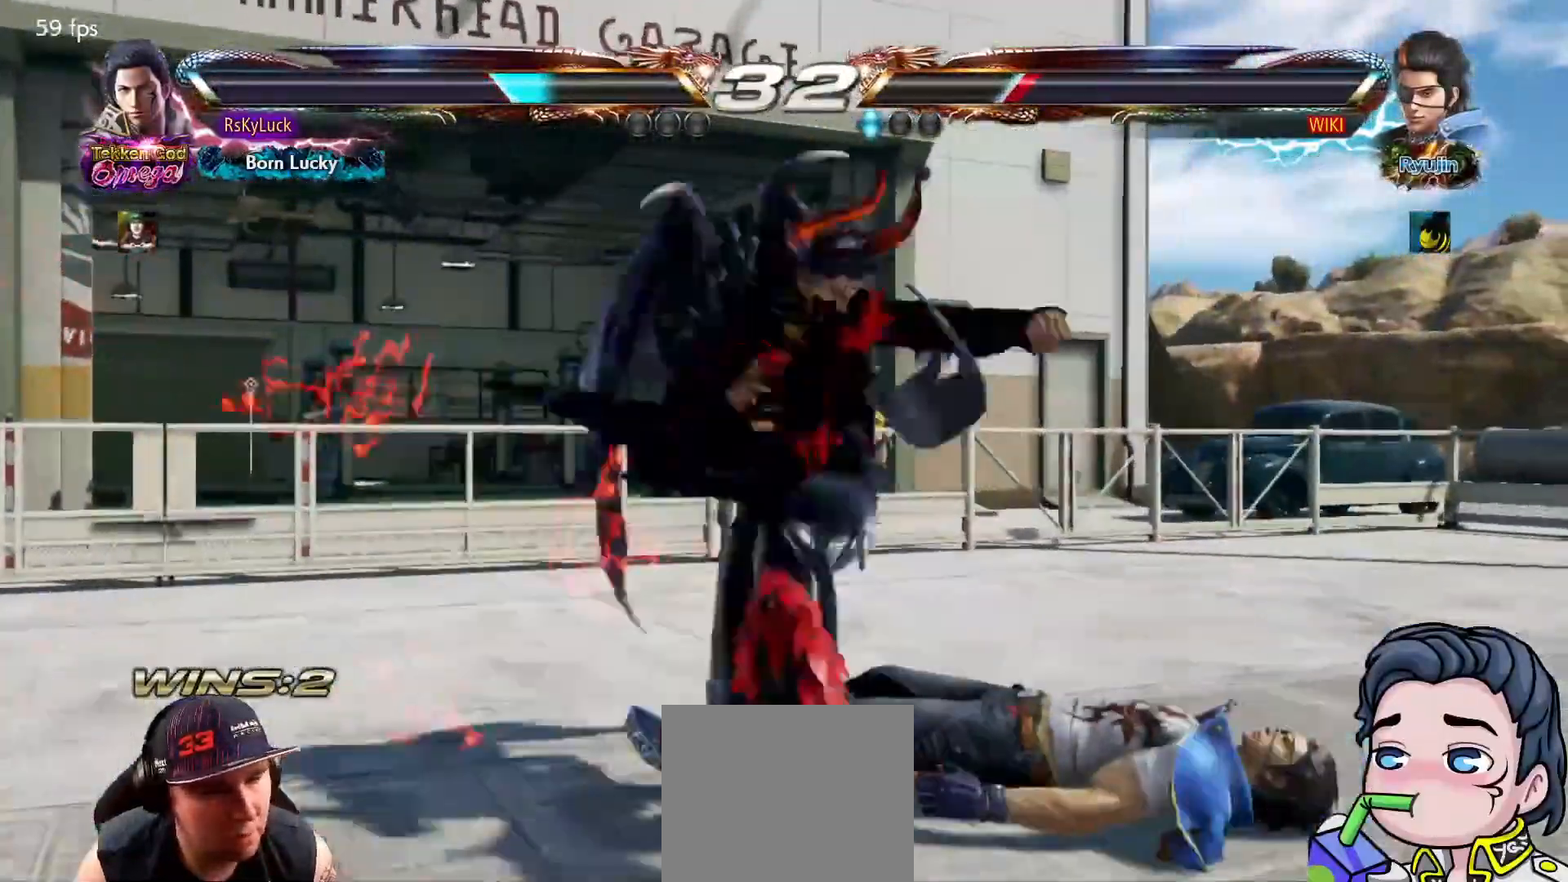
{"buttons": ["DPAD_LEFT"], "right_stick": "center", "events": [[117, "DPAD_LEFT", "down"]]}
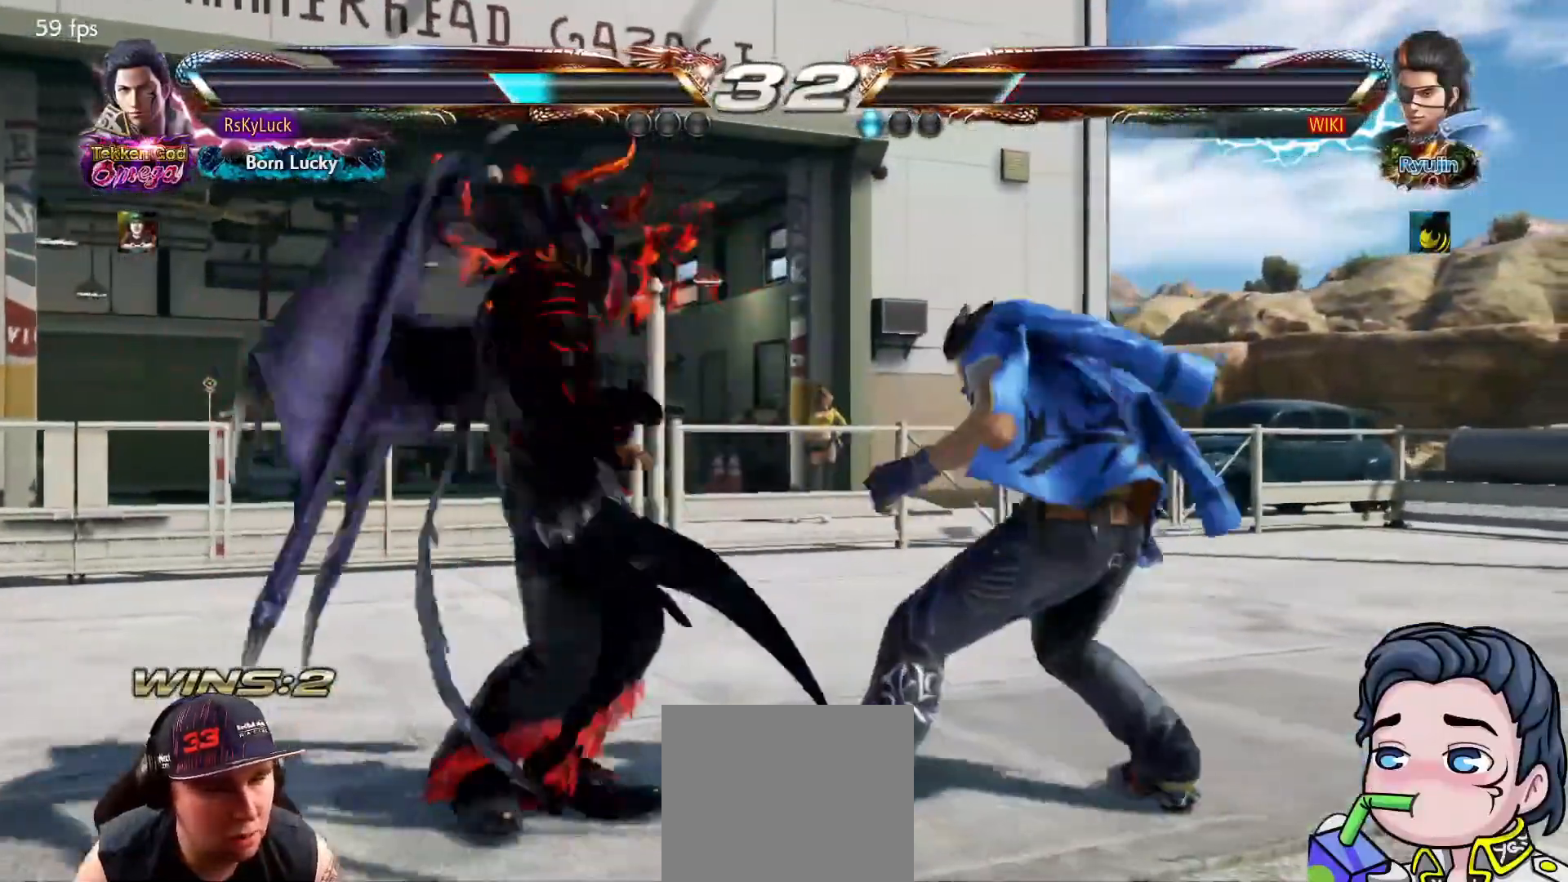
{"buttons": ["CIRCLE"], "right_stick": "center", "events": [[33, "DPAD_LEFT", "up"], [100, "DPAD_LEFT", "down"], [200, "DPAD_LEFT", "up"], [433, "CIRCLE", "down"]]}
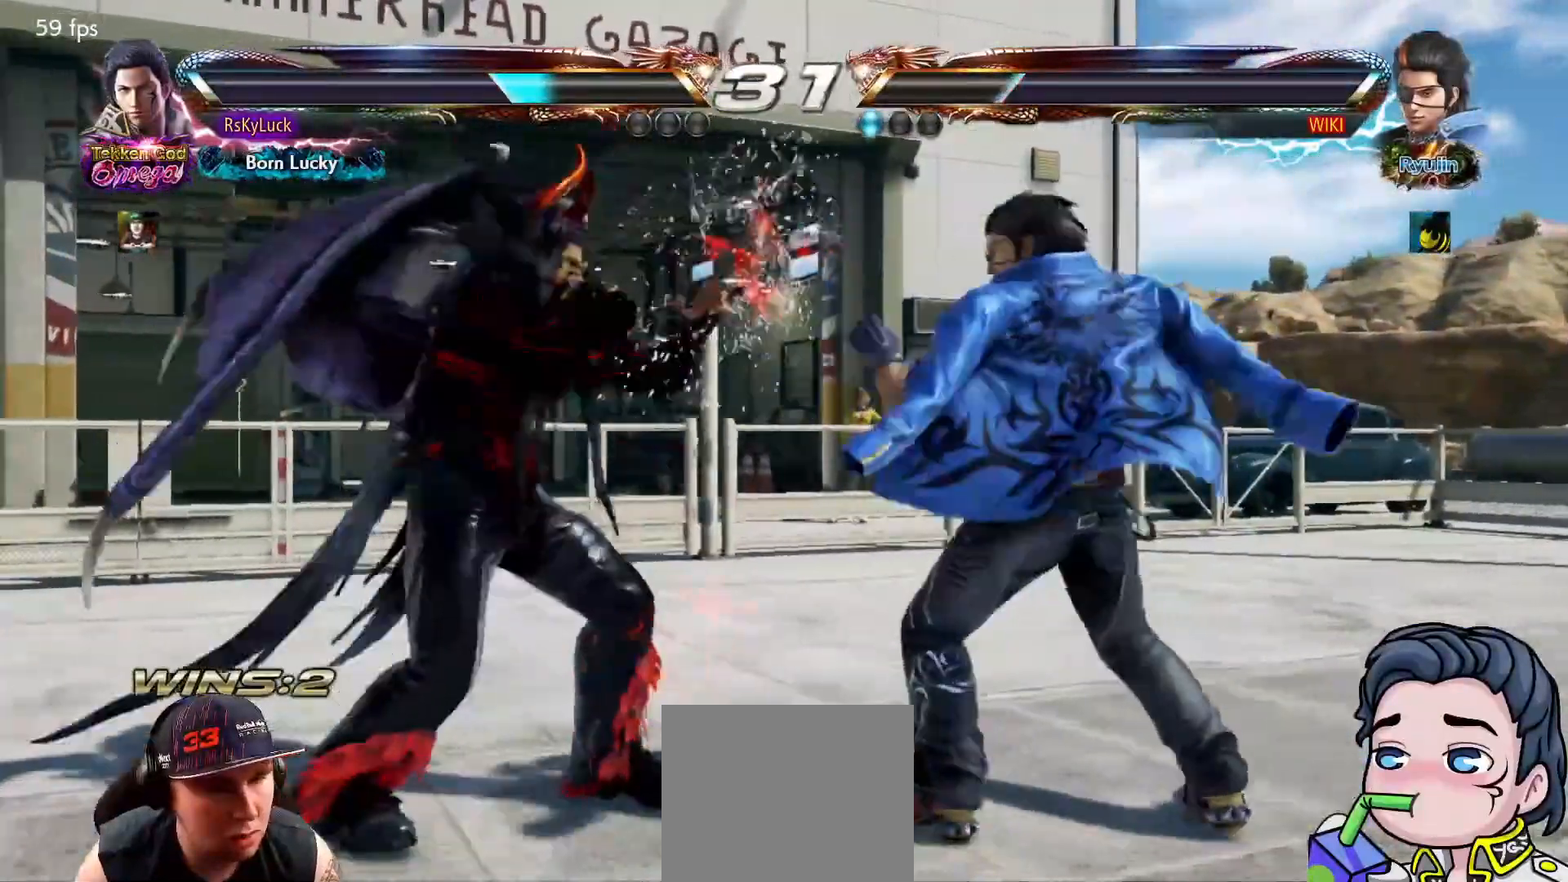
{"buttons": ["TRIANGLE"], "right_stick": "center", "events": [[33, "CIRCLE", "up"], [500, "TRIANGLE", "down"]]}
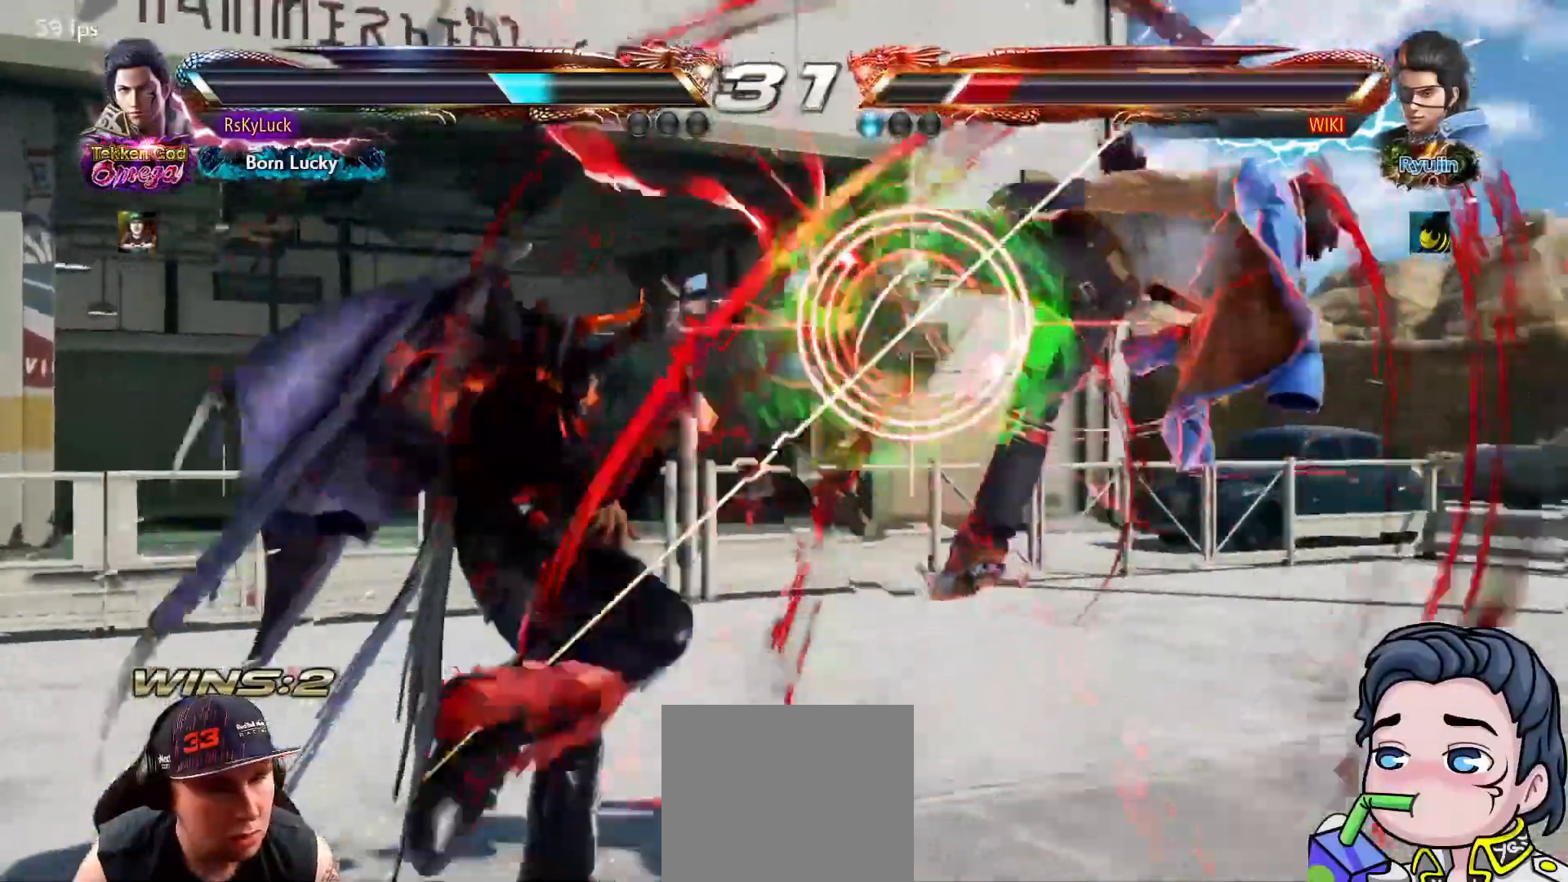
{"buttons": [], "right_stick": "center", "events": [[117, "TRIANGLE", "up"], [167, "SQUARE", "down"], [283, "SQUARE", "up"]]}
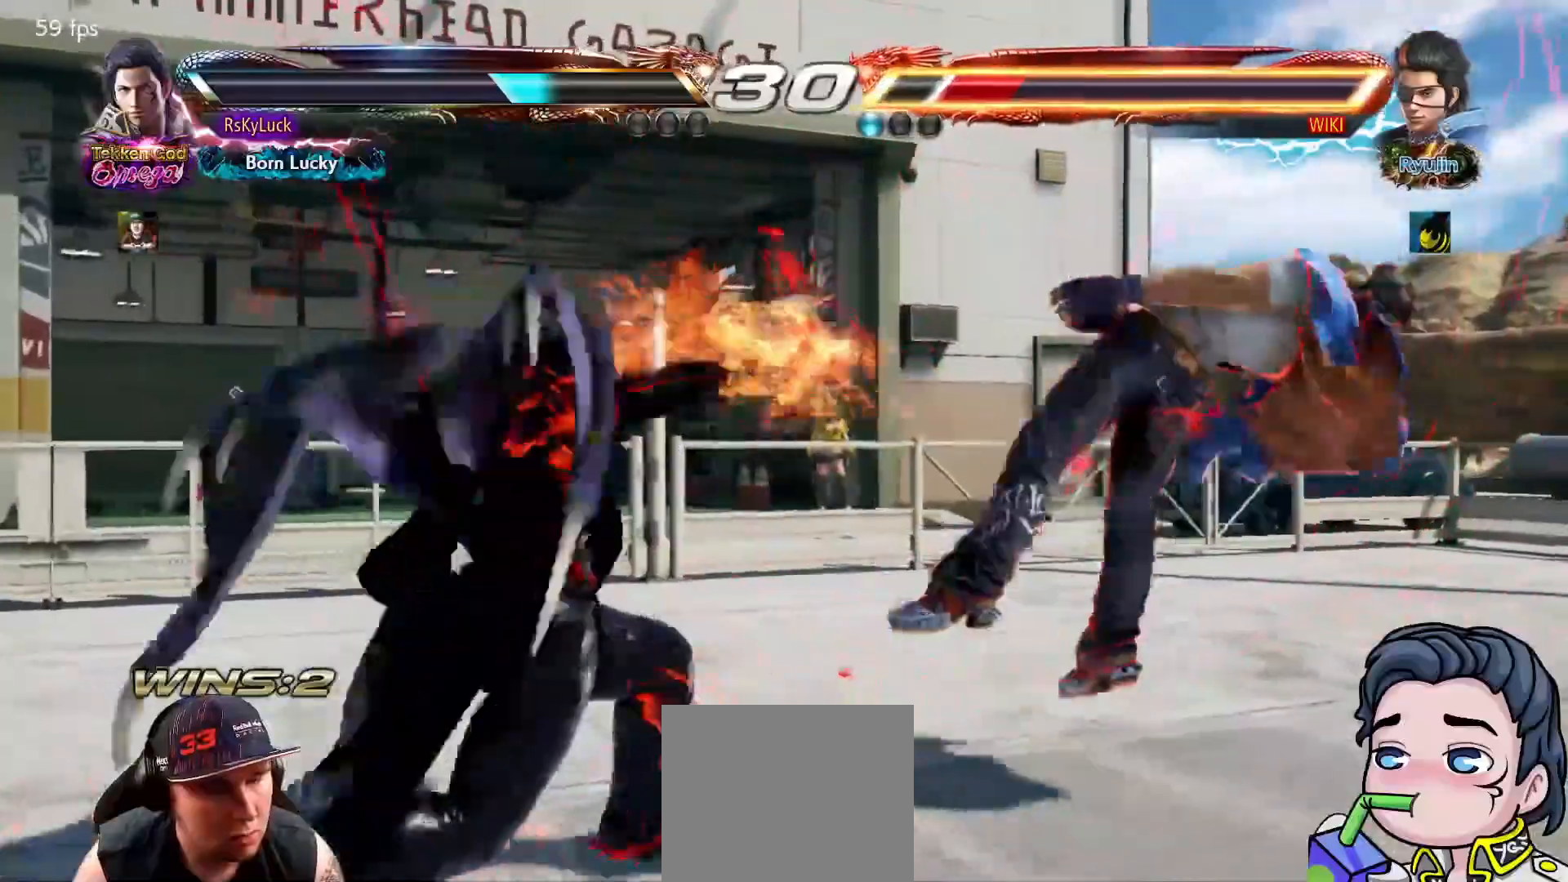
{"buttons": [], "right_stick": "center", "events": [[33, "TRIANGLE", "down"], [133, "TRIANGLE", "up"]]}
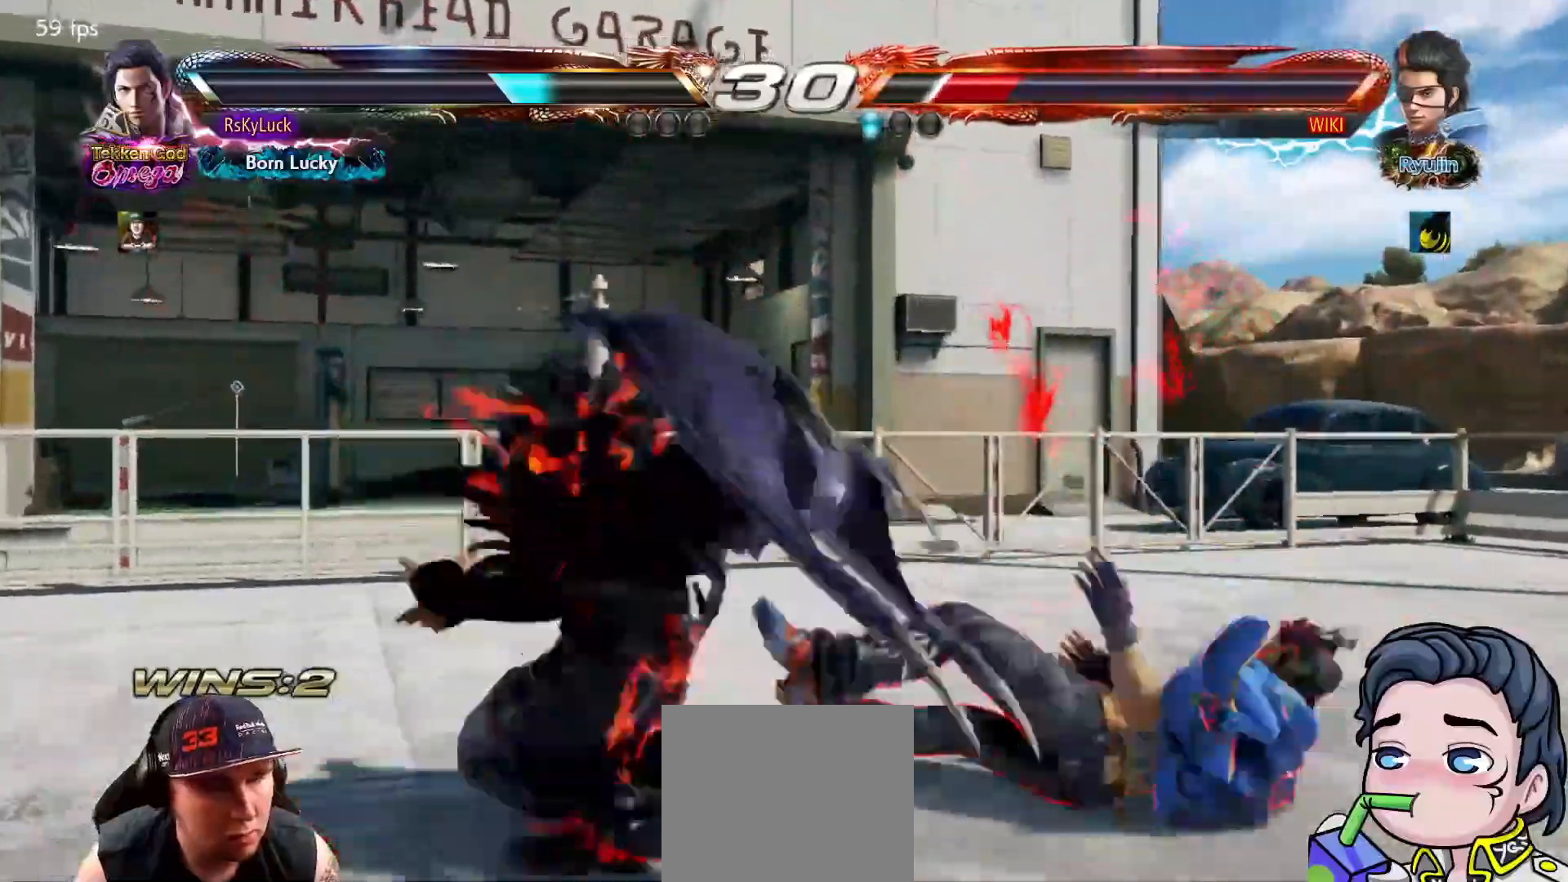
{"buttons": [], "right_stick": "center", "events": []}
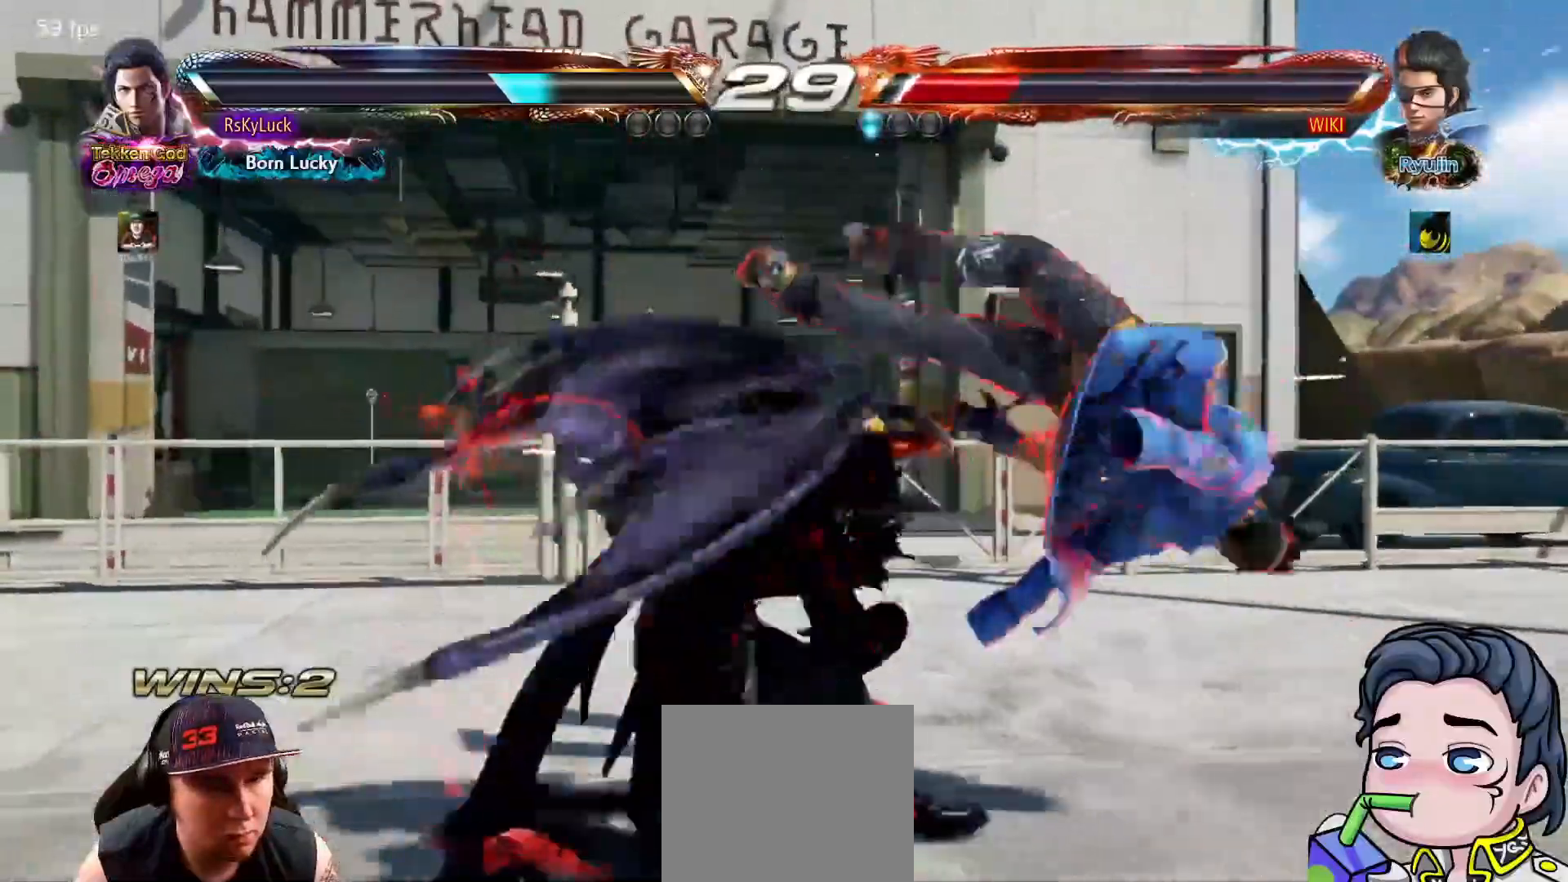
{"buttons": ["CROSS", "DPAD_LEFT"], "right_stick": "center", "events": [[50, "DPAD_UP", "down"], [167, "DPAD_UP", "up"], [383, "DPAD_LEFT", "down"], [417, "CROSS", "down"]]}
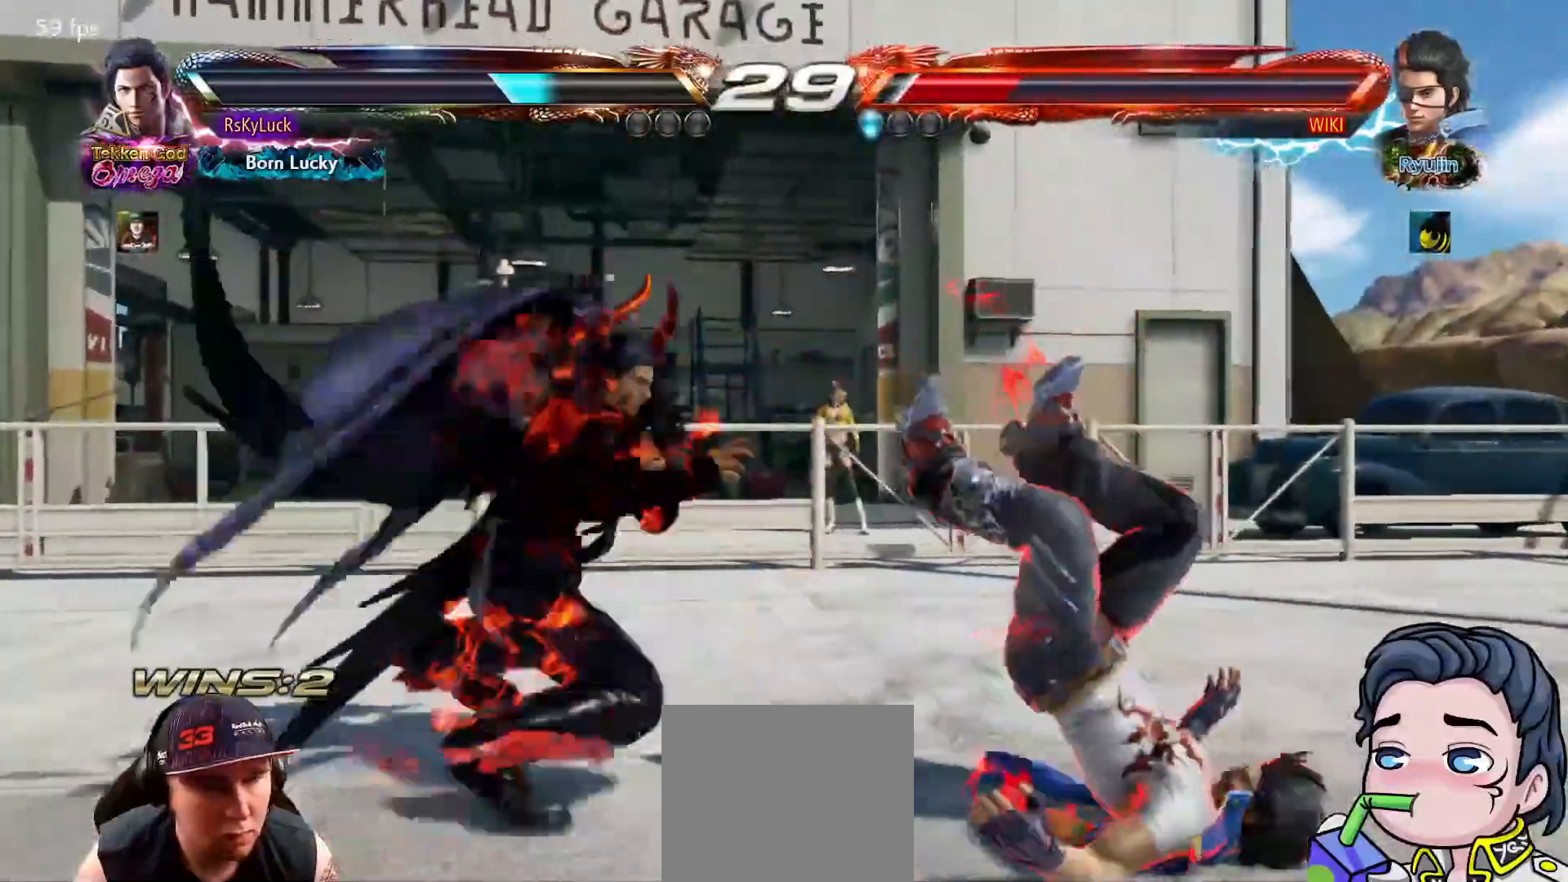
{"buttons": ["TRIANGLE", "DPAD_RIGHT"], "right_stick": "center", "events": [[33, "DPAD_LEFT", "up"], [67, "CROSS", "up"], [250, "DPAD_RIGHT", "down"], [417, "TRIANGLE", "down"]]}
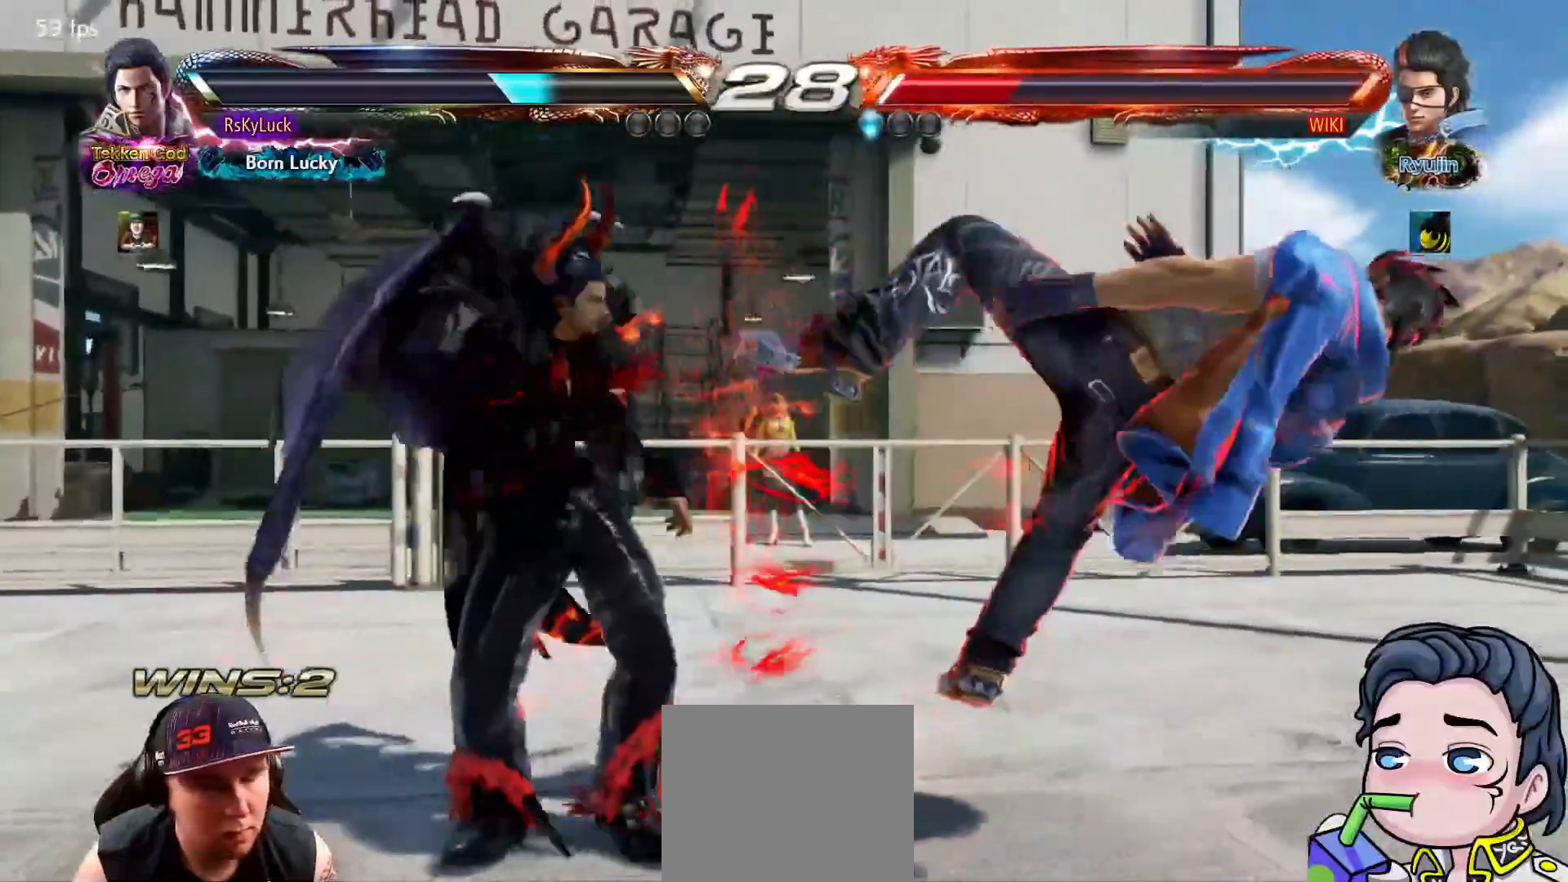
{"buttons": ["L1", "DPAD_RIGHT"], "right_stick": "center", "events": [[17, "TRIANGLE", "up"], [67, "SQUARE", "down"], [167, "SQUARE", "up"], [200, "L1", "down"], [283, "L1", "up"], [367, "L1", "down"], [433, "L1", "up"], [500, "L1", "down"]]}
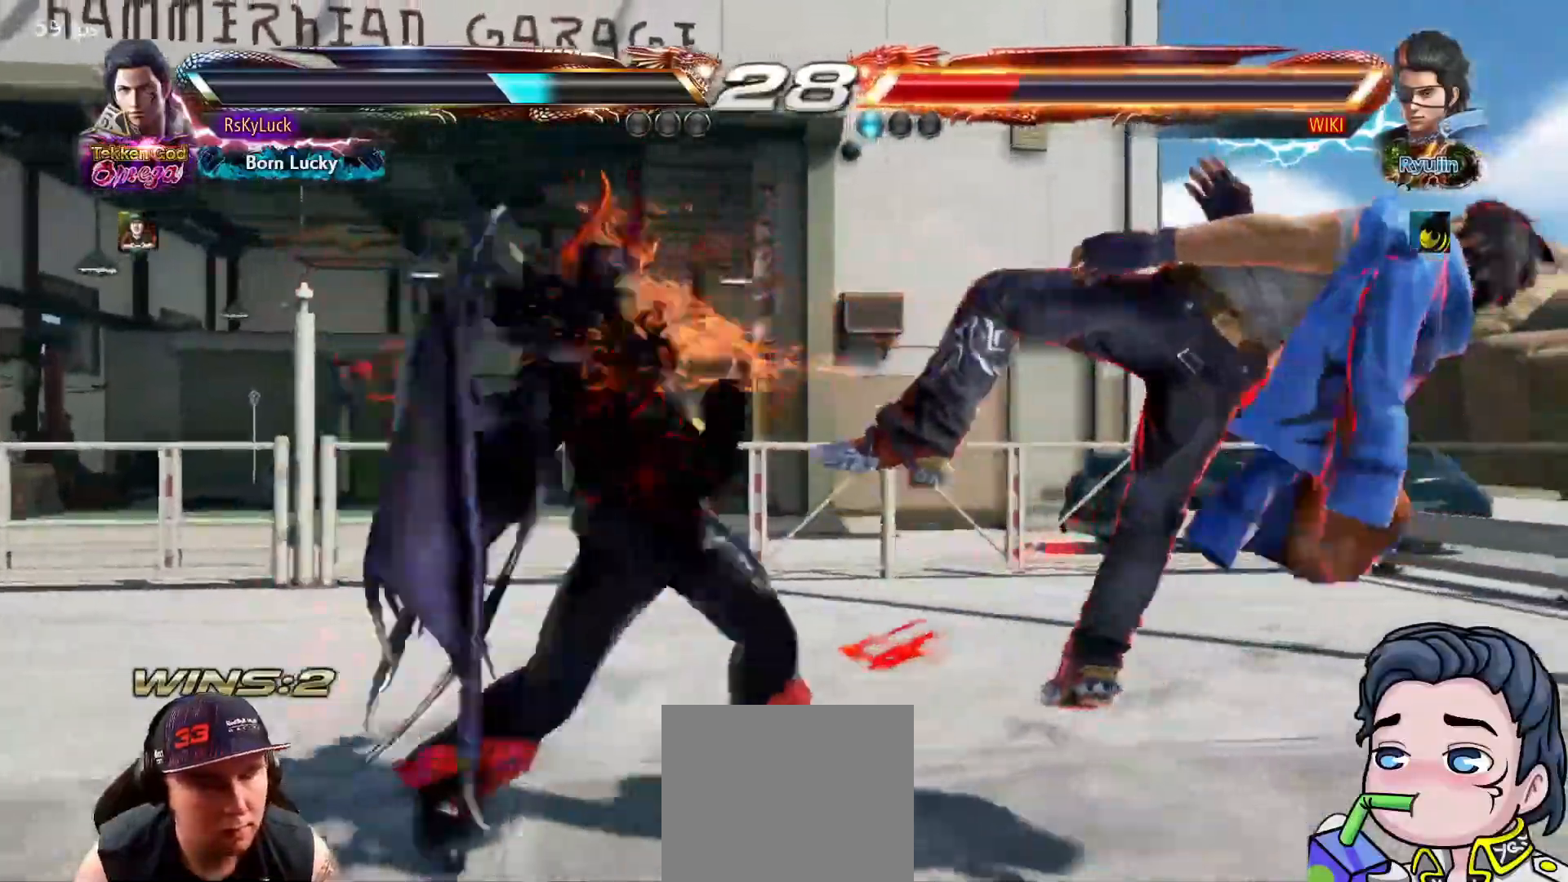
{"buttons": [], "right_stick": "center", "events": [[83, "L1", "up"], [150, "L1", "down"], [217, "L1", "up"], [300, "L1", "down"], [383, "L1", "up"], [433, "DPAD_RIGHT", "up"]]}
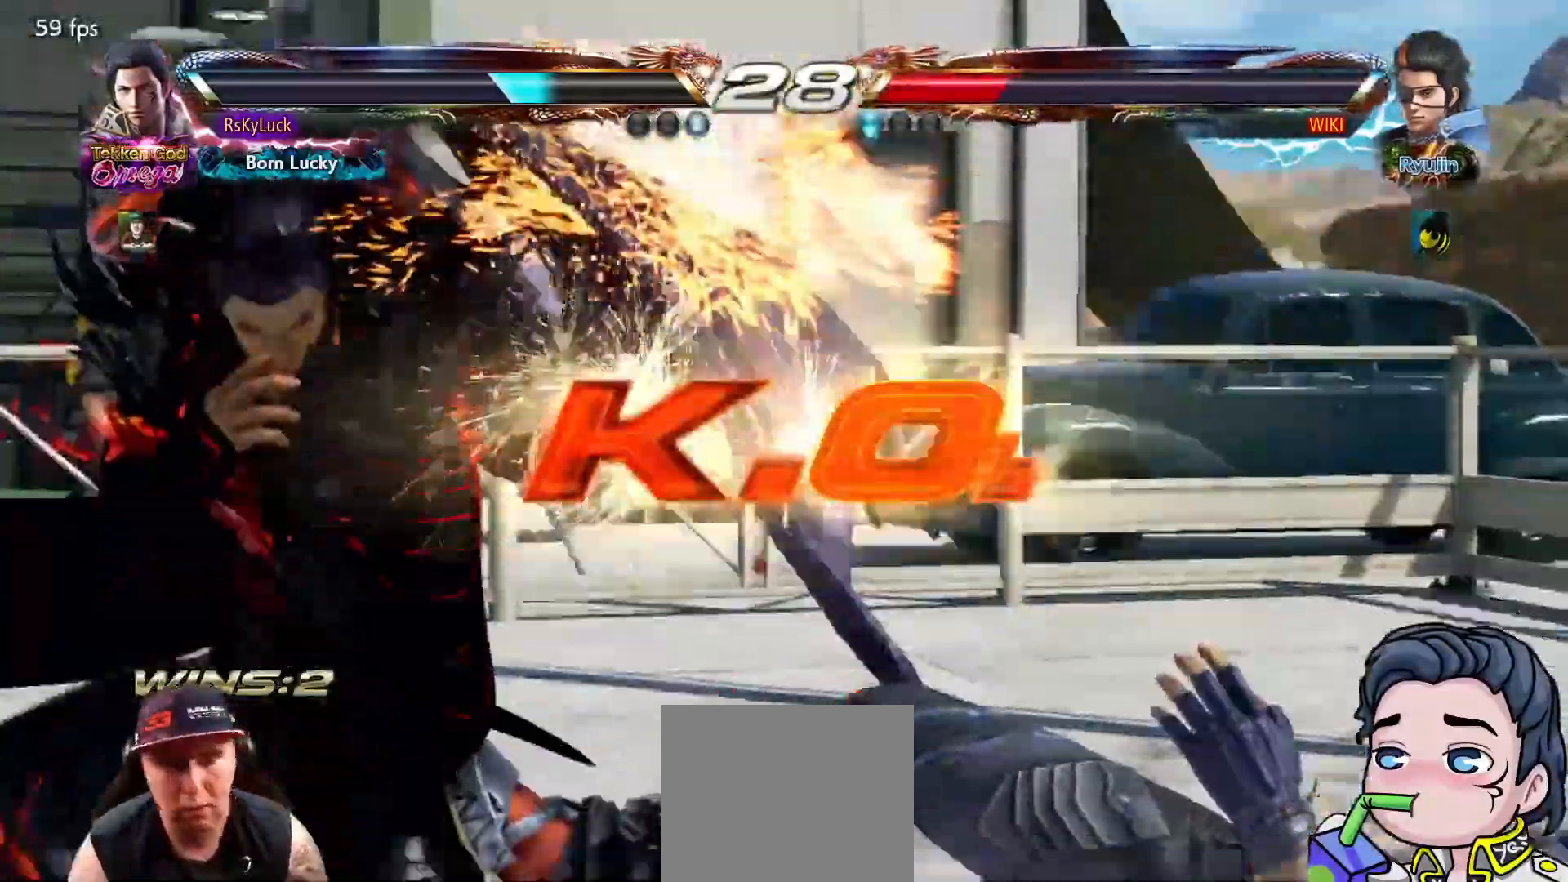
{"buttons": [], "right_stick": "center", "events": []}
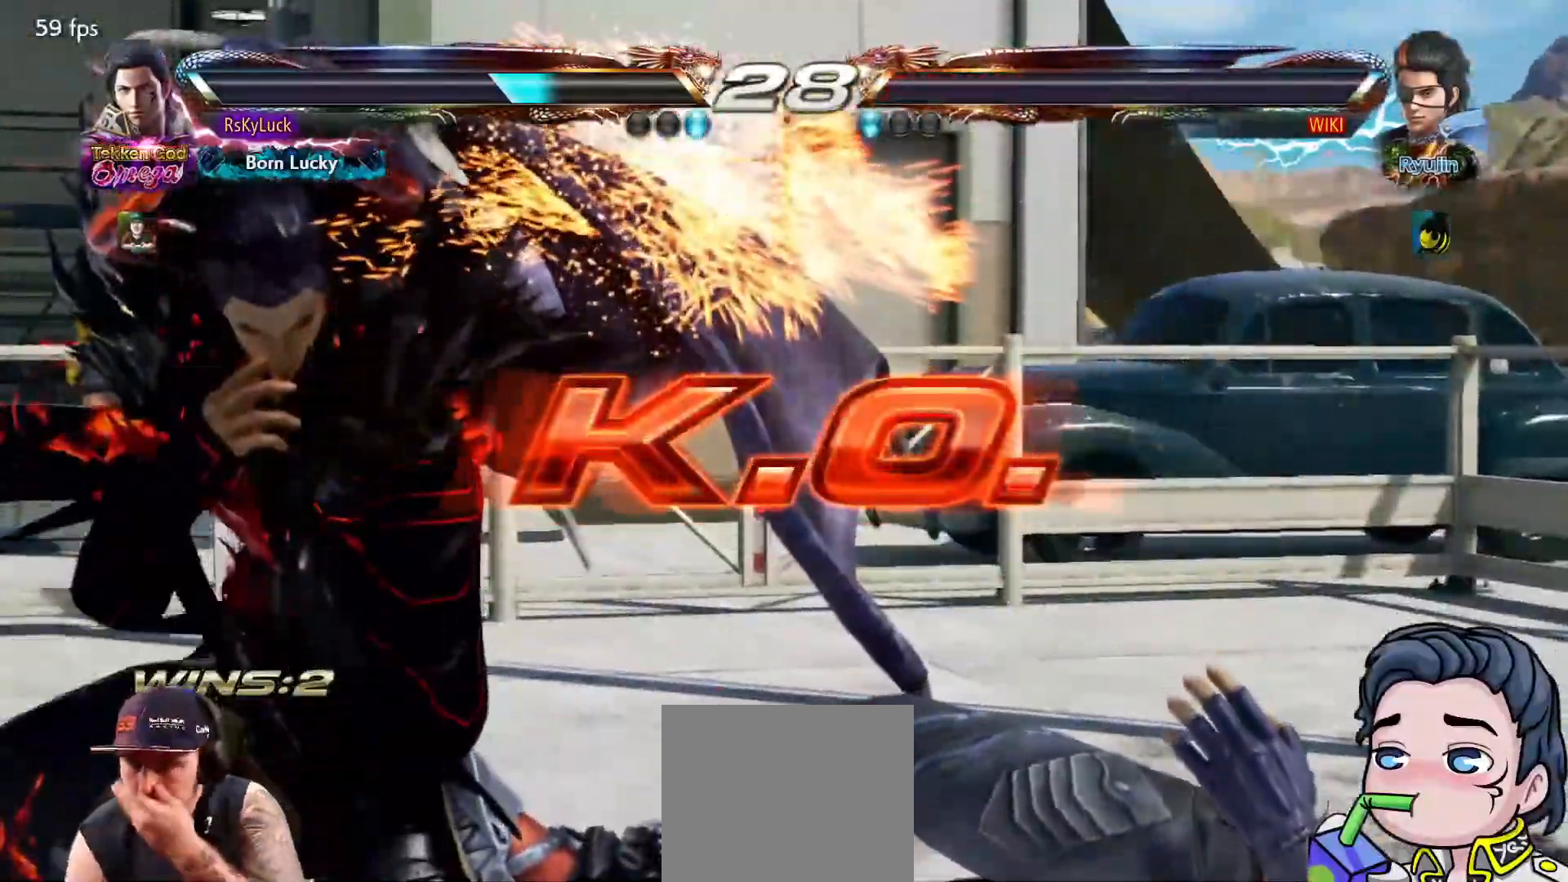
{"buttons": [], "right_stick": "center", "events": []}
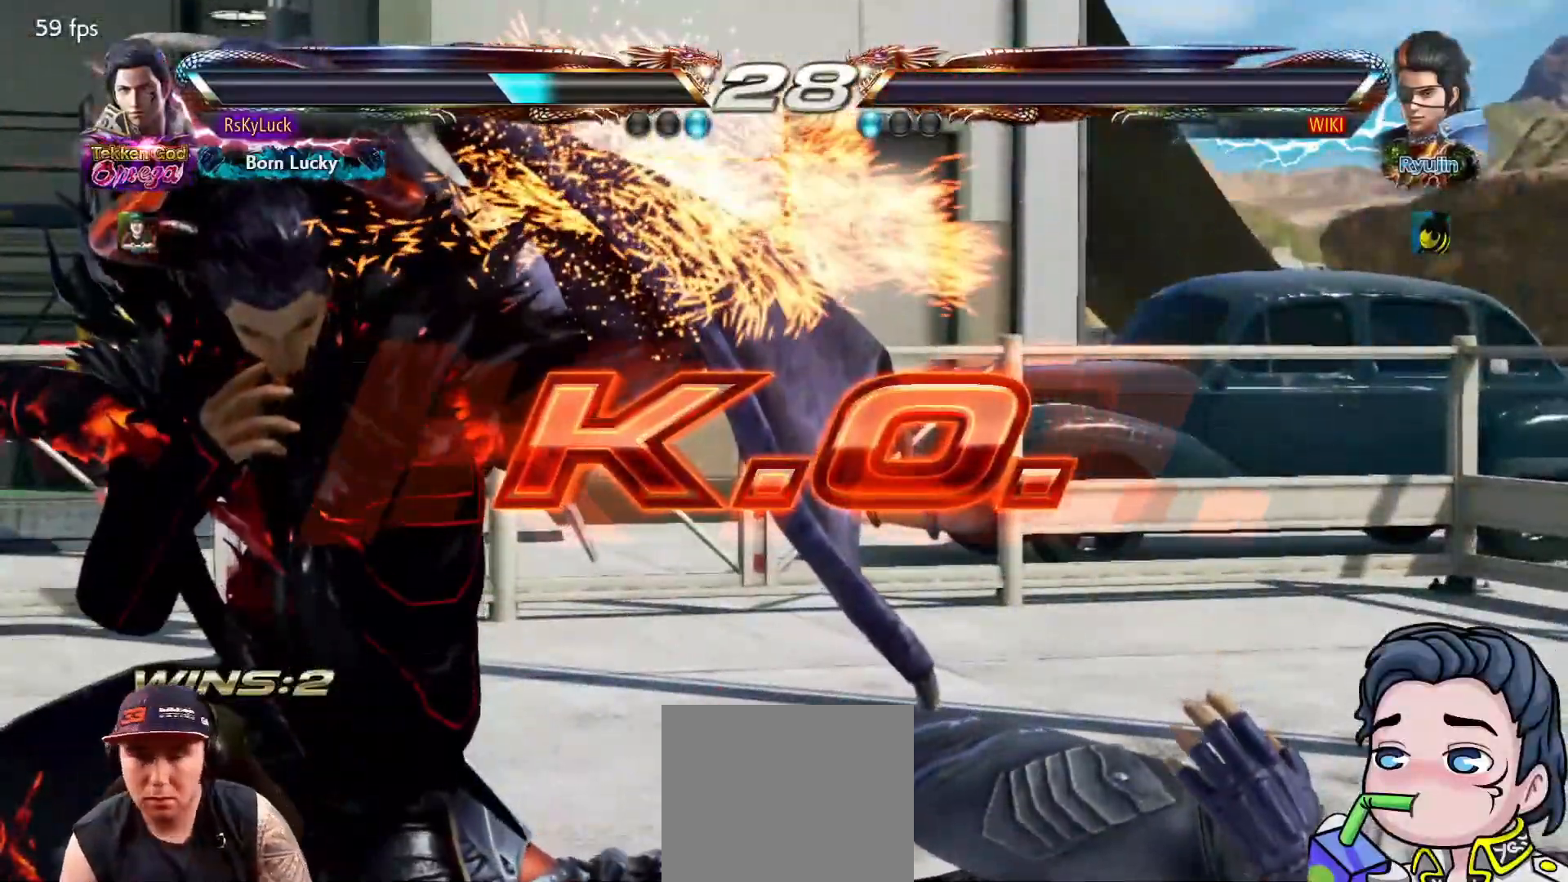
{"buttons": [], "right_stick": "center", "events": []}
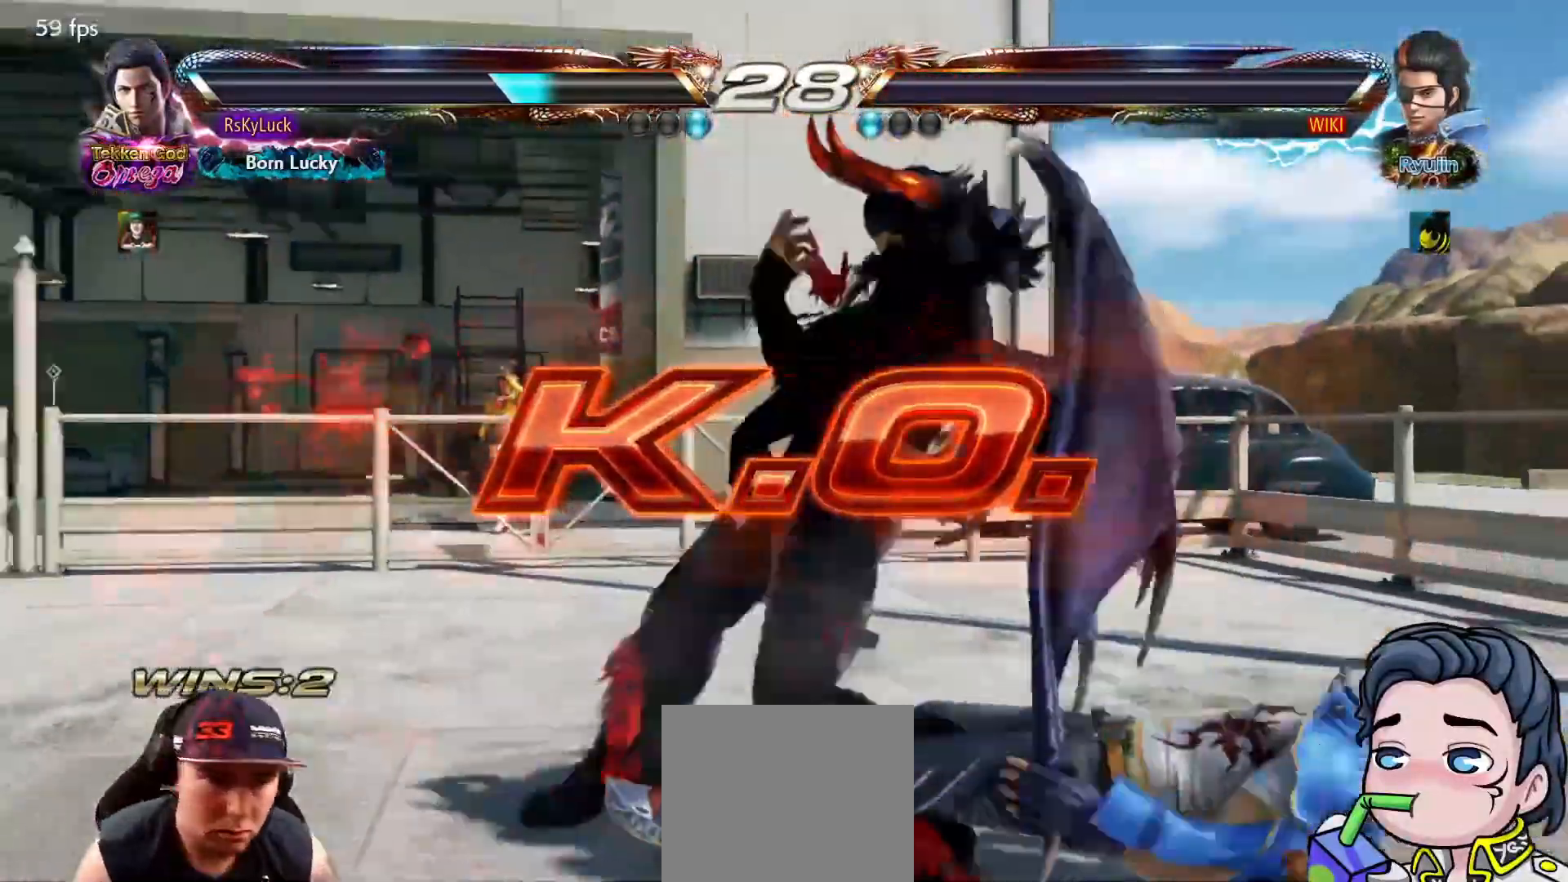
{"buttons": [], "right_stick": "center", "events": []}